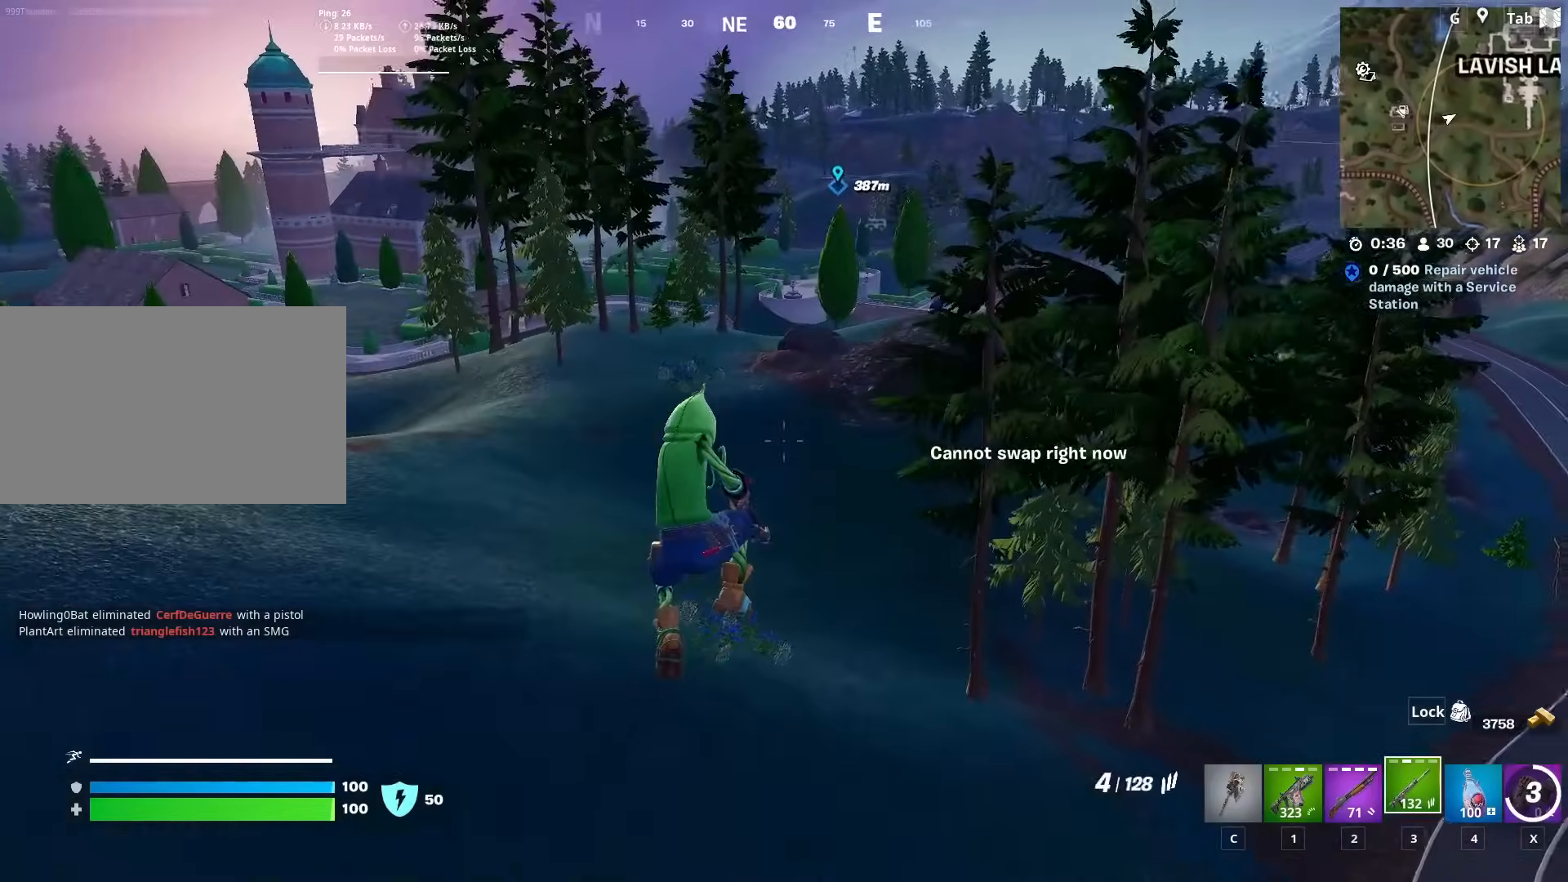
Gameplay with keyboard and mouse; each line is a JSON object with the keys and mouse buttons held at the frame after it. "events" lists presses ("down") and releases ("up") of "1", "2", "3", "4", "5", "a", "alt", "c", "caps_lock", "ctrl", "d", "e", "f", "g", "q", "r", "s", "shift", "space", "t", "tab", "v", "w", "x", "z", "mouse_left" and "mouse_right" between this image and that frame as [ms after this image, input, new state], when the widget could be followed in between. "mouse_left", "mouse_right" = the "left", "right" buttons of the "mouse" list. No other keys are recorded. "mouse_move" is the direction in which the mouse moves at that frame (one of eight, or "still"), when it could be read. Not read: mouse_wheel.
{"keys": ["r", "shift", "w"], "mouse": [], "mouse_move": "right", "events": [[34, "3", "up"], [267, "r", "down"], [367, "shift", "down"], [401, "r", "up"], [501, "r", "down"]]}
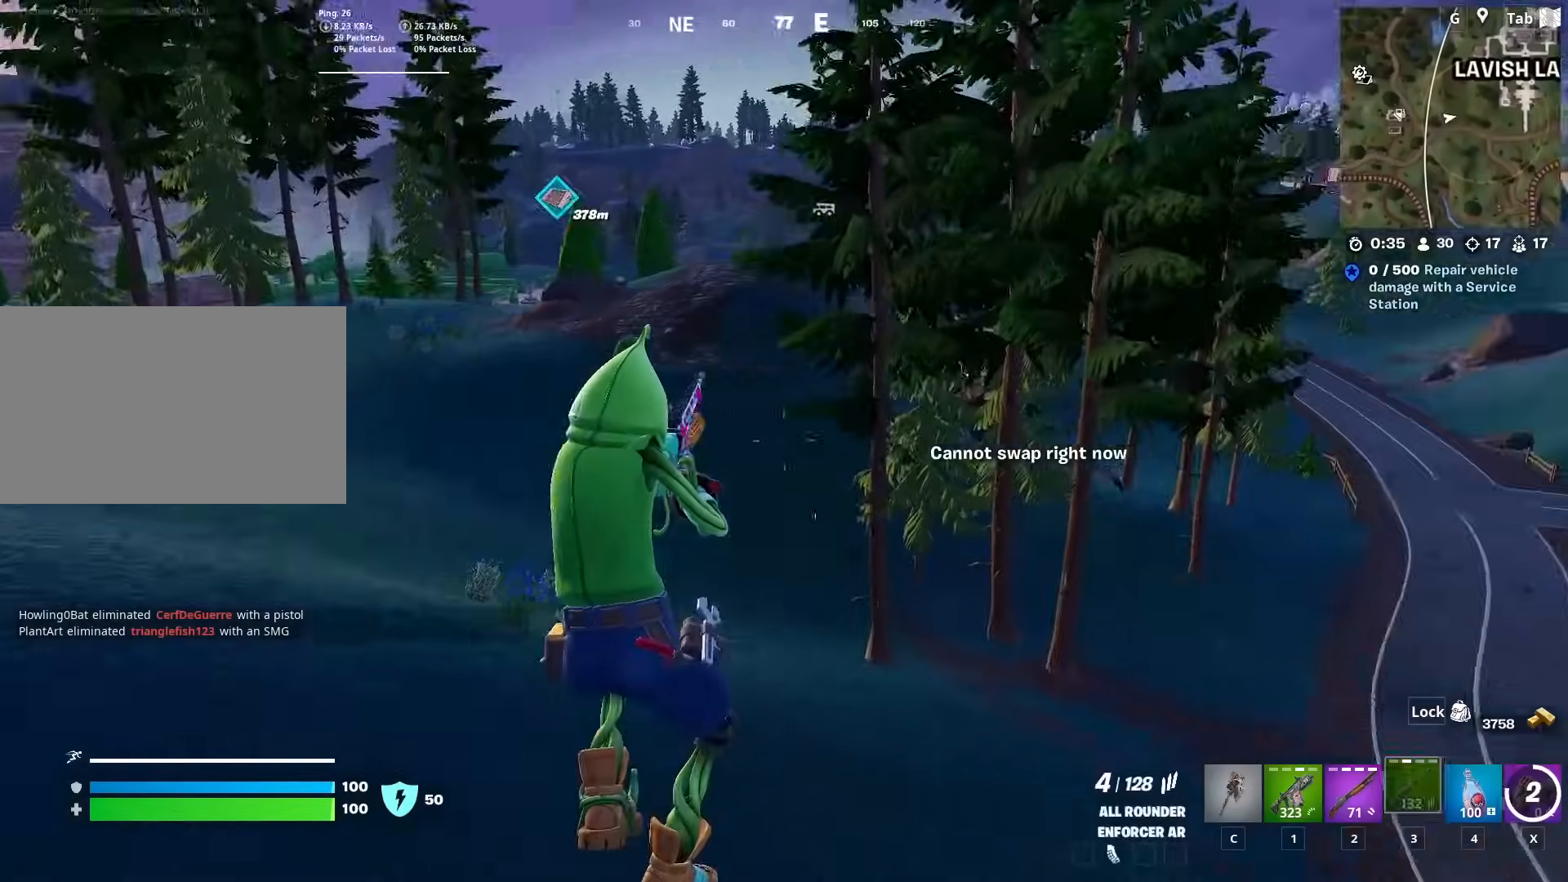
{"keys": ["shift", "w"], "mouse": [], "mouse_move": "still", "events": [[133, "r", "up"]]}
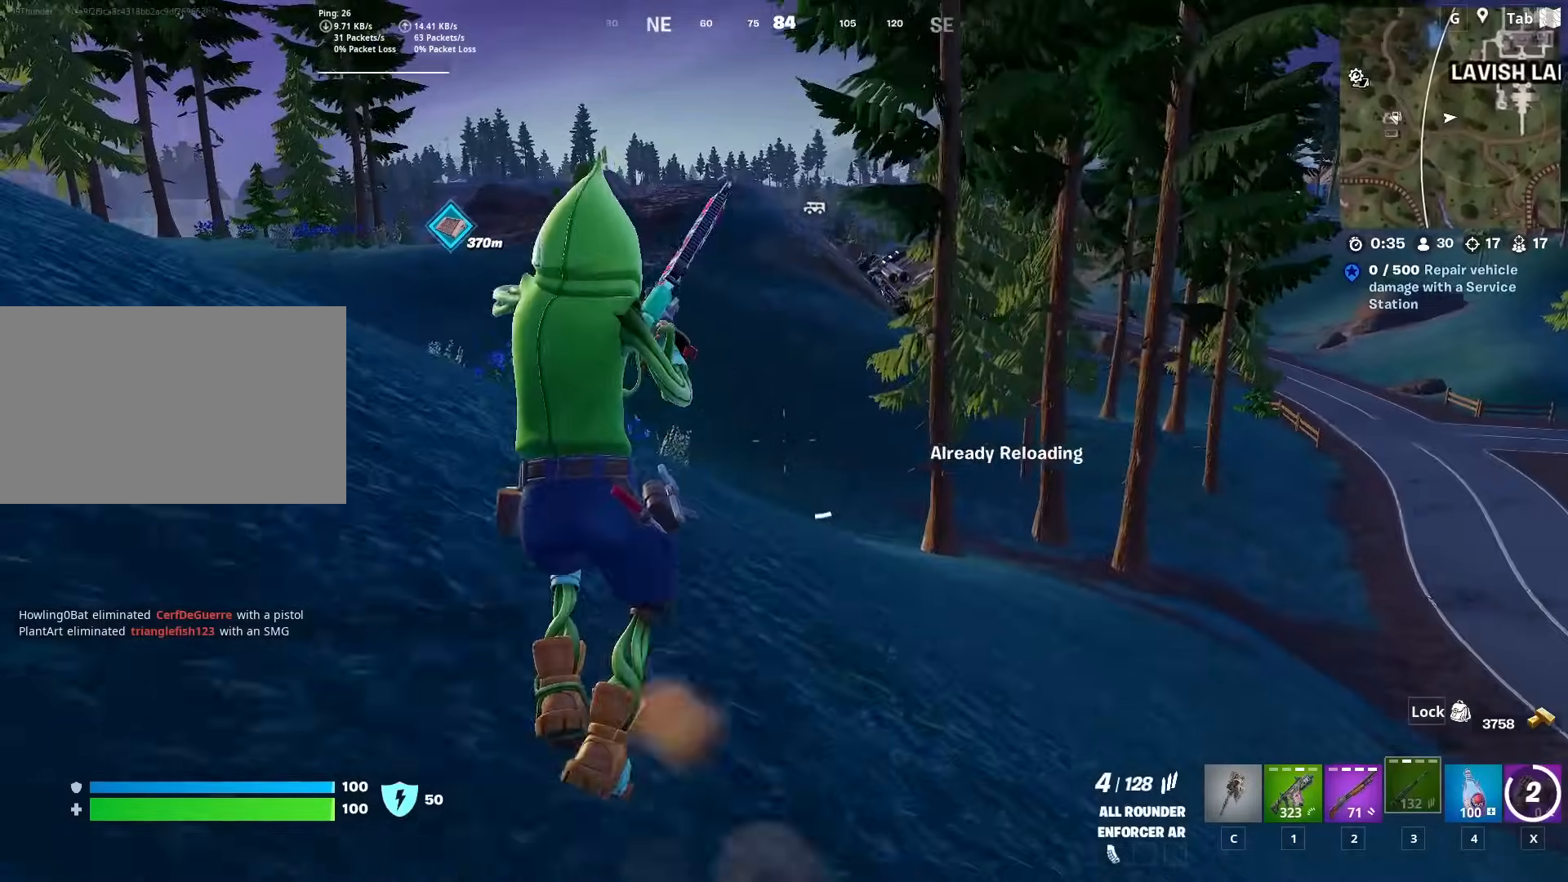
{"keys": ["space", "w"], "mouse": [], "mouse_move": "still", "events": [[434, "space", "down"], [484, "shift", "up"]]}
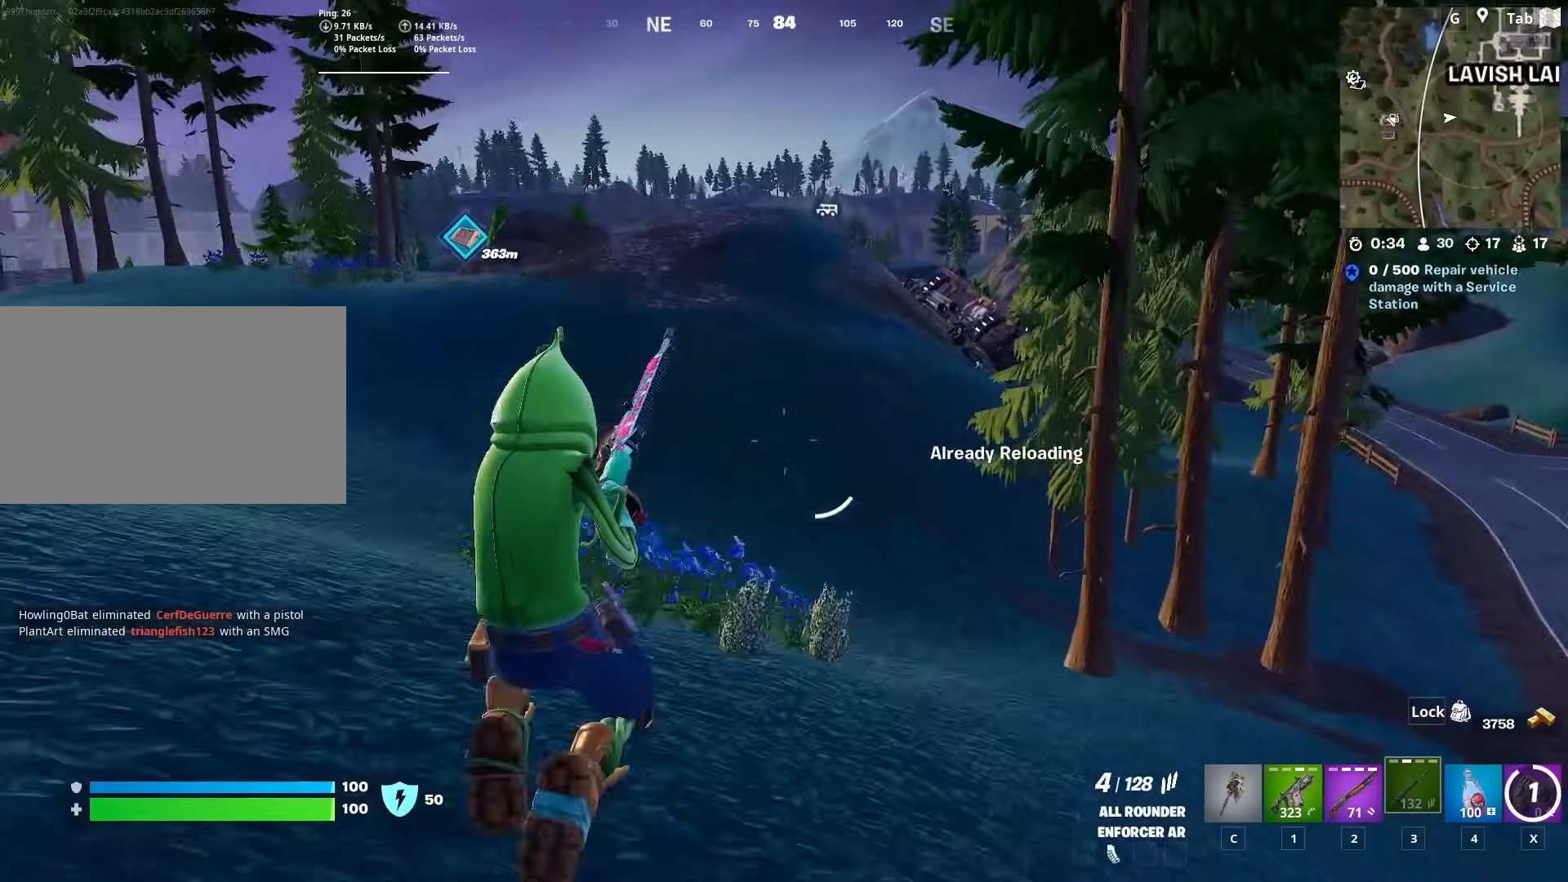
{"keys": ["shift", "w"], "mouse": [], "mouse_move": "still", "events": [[217, "space", "up"], [350, "shift", "down"]]}
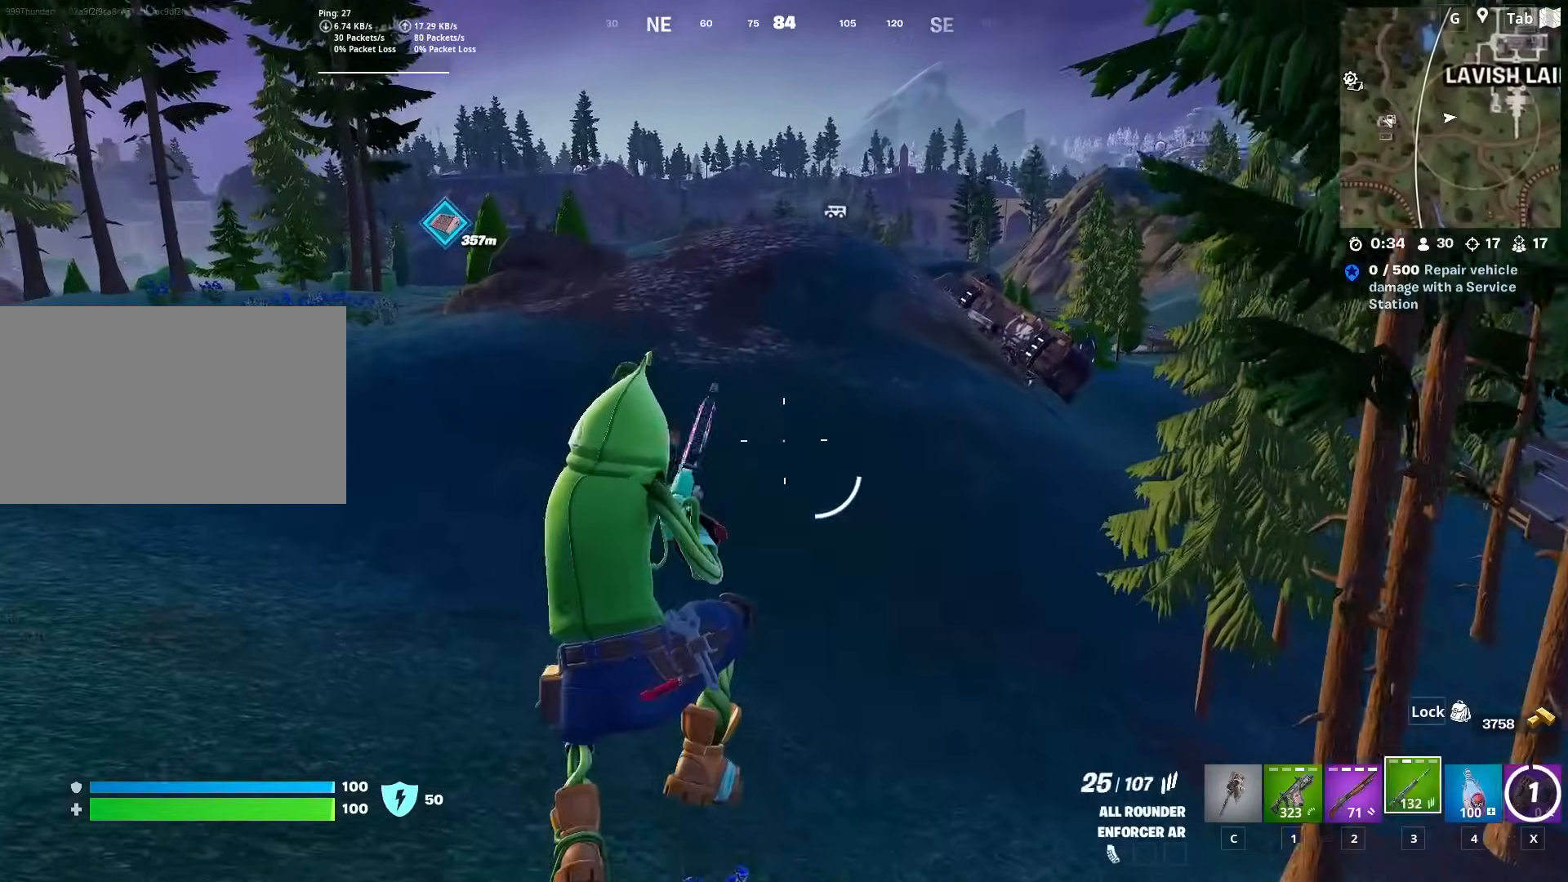
{"keys": ["shift", "w"], "mouse": [], "mouse_move": "still", "events": []}
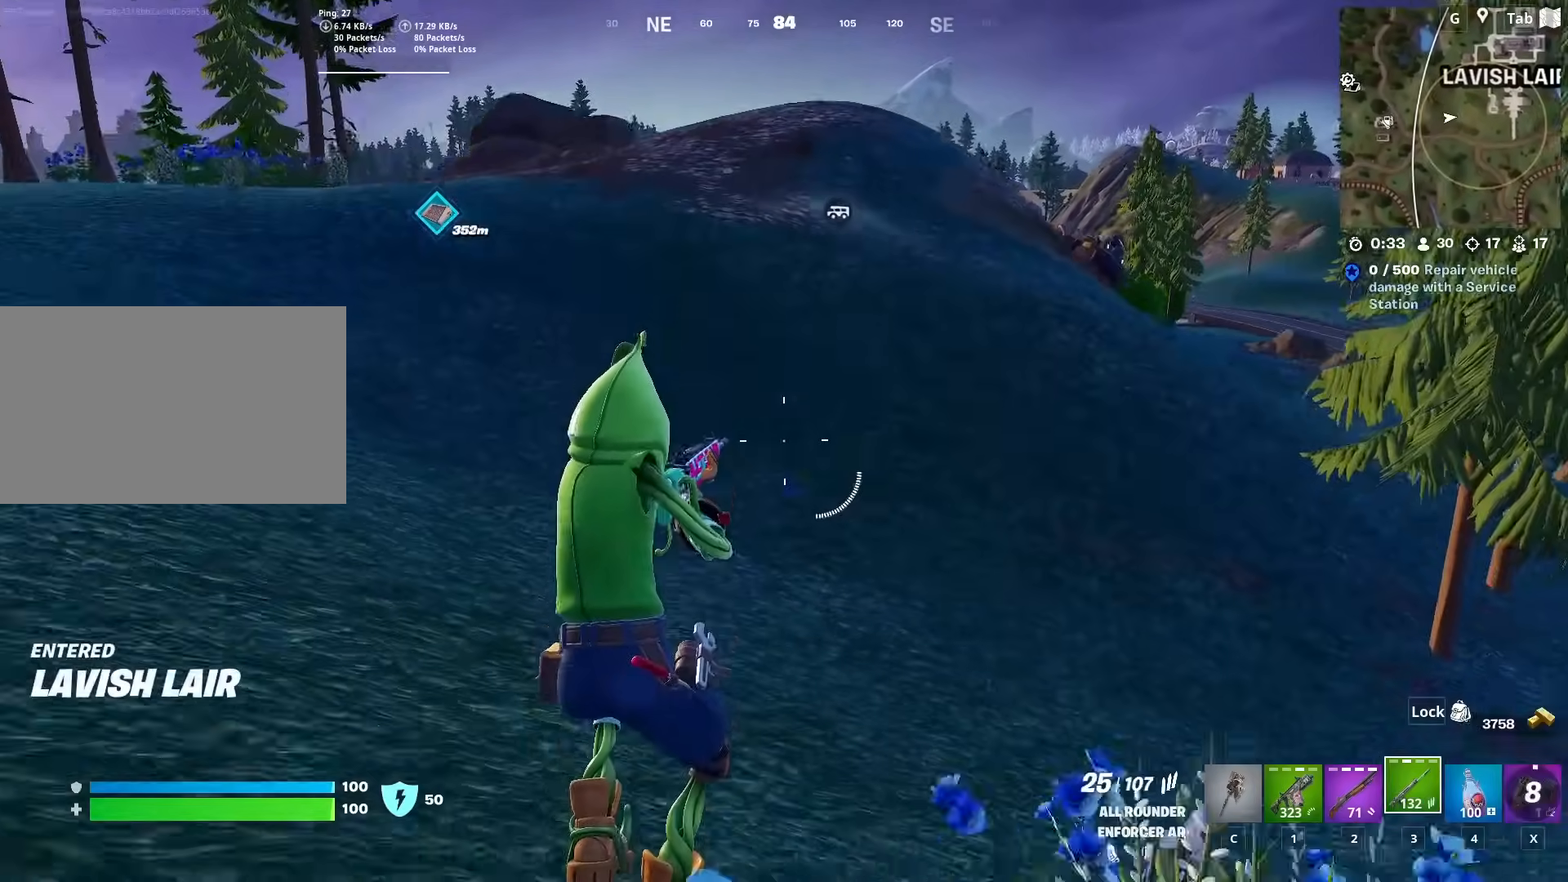
{"keys": ["shift", "w"], "mouse": [], "mouse_move": "still", "events": []}
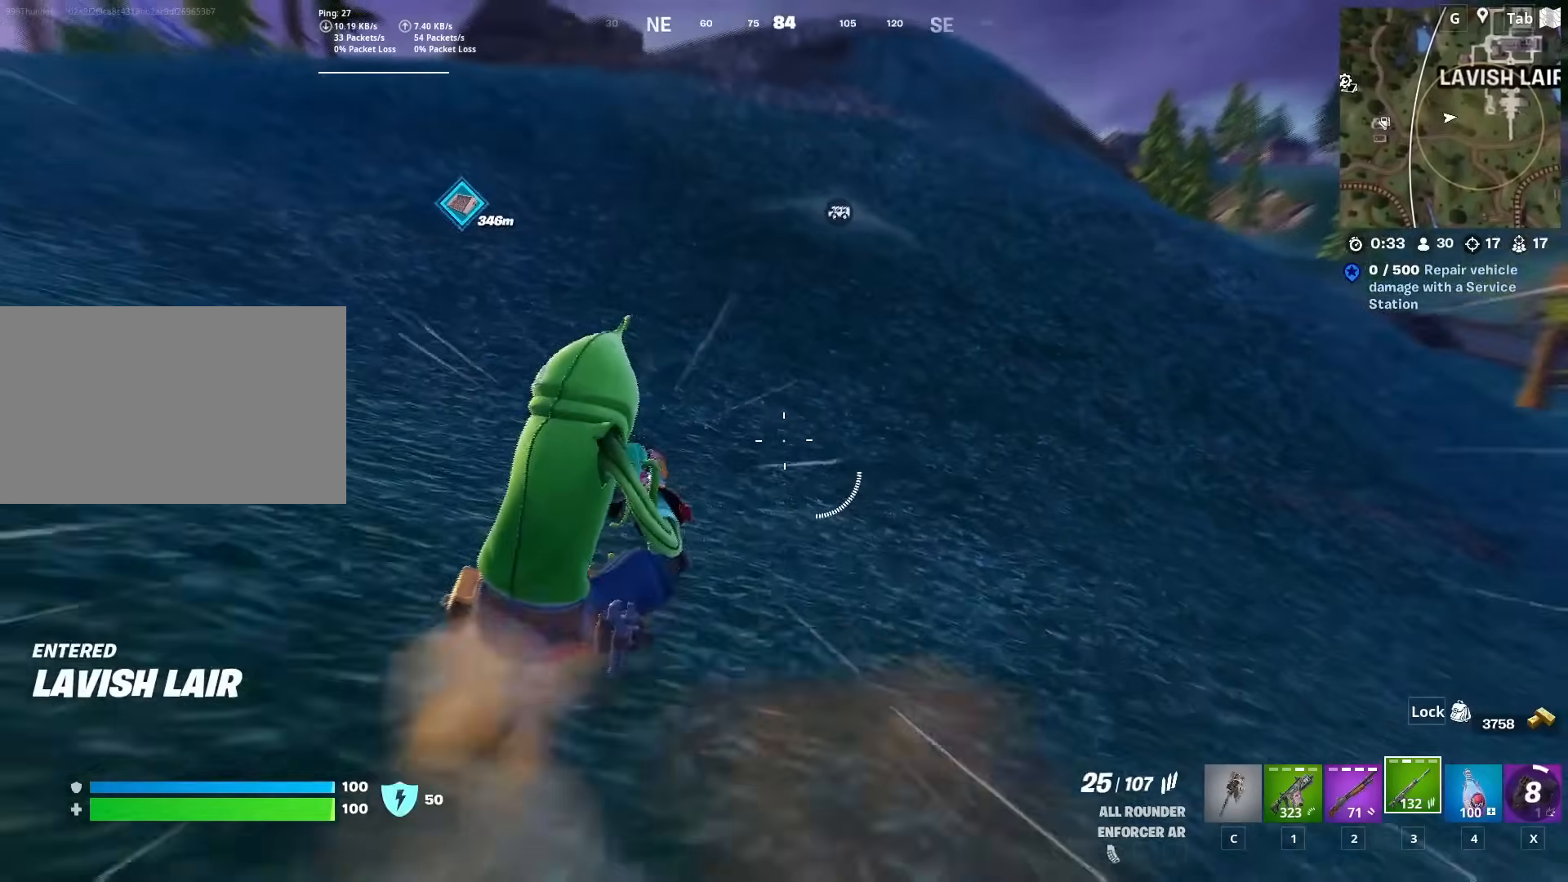
{"keys": ["ctrl", "w"], "mouse": [], "mouse_move": "left", "events": [[117, "shift", "up"], [351, "ctrl", "down"]]}
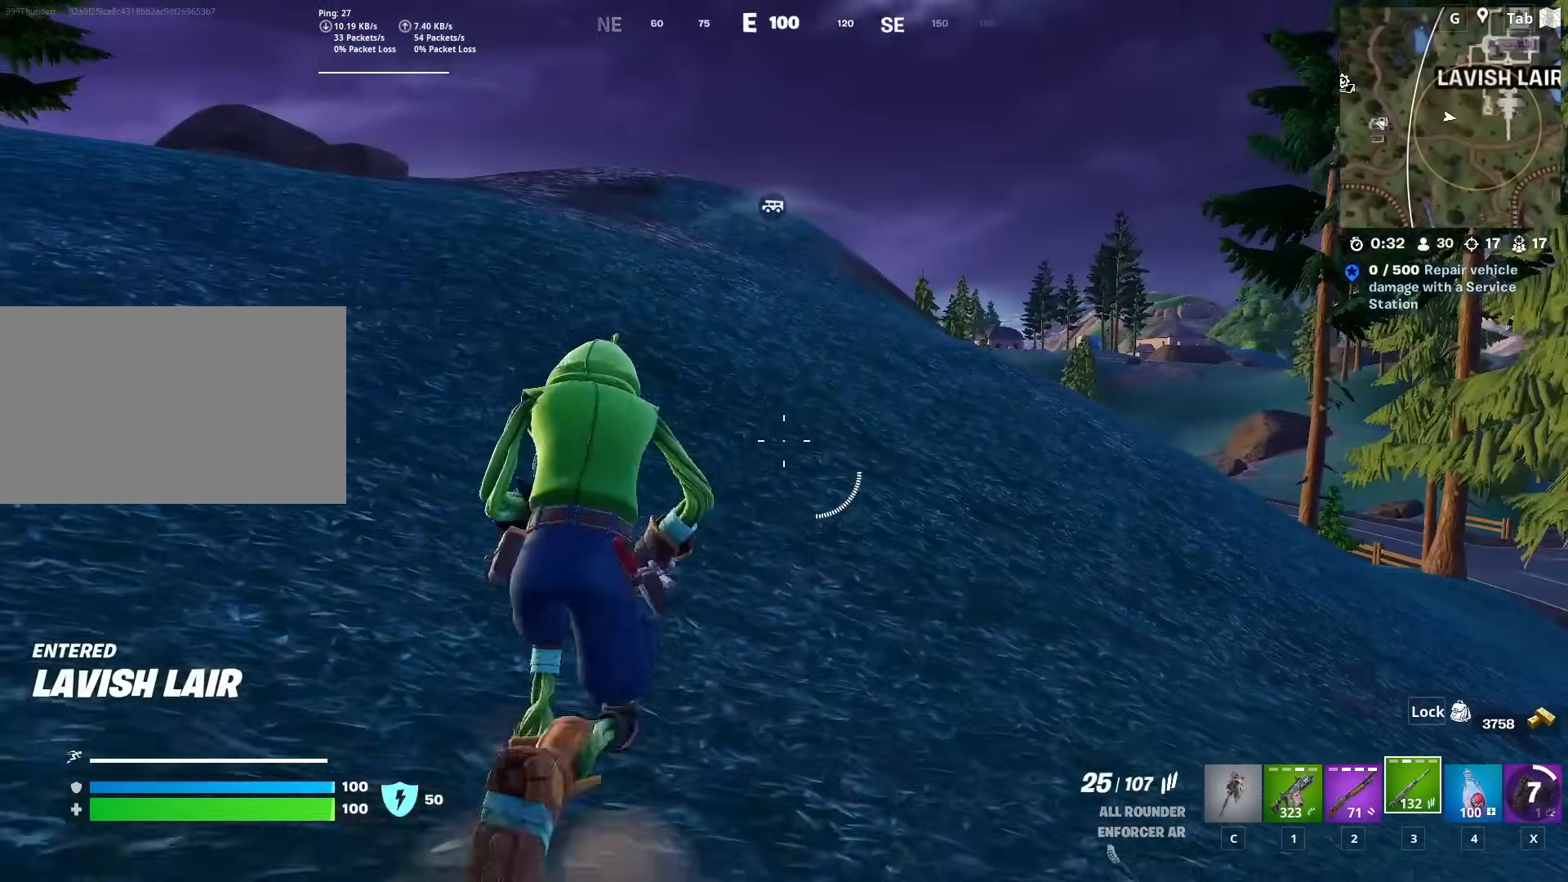
{"keys": ["w"], "mouse": [], "mouse_move": "left", "events": [[33, "ctrl", "up"]]}
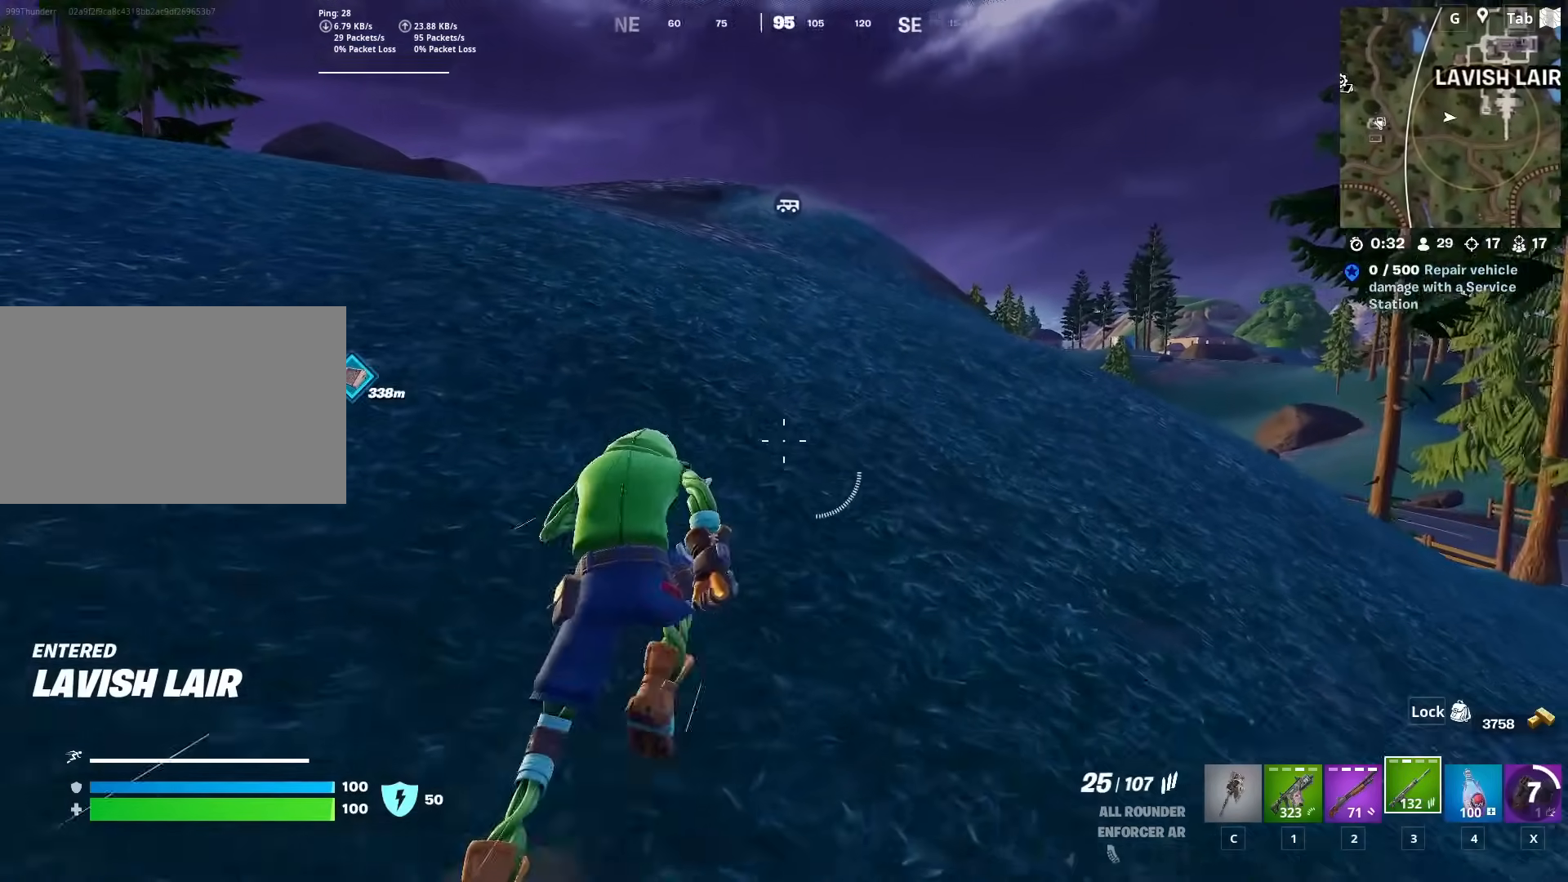
{"keys": ["w"], "mouse": [], "mouse_move": "still", "events": []}
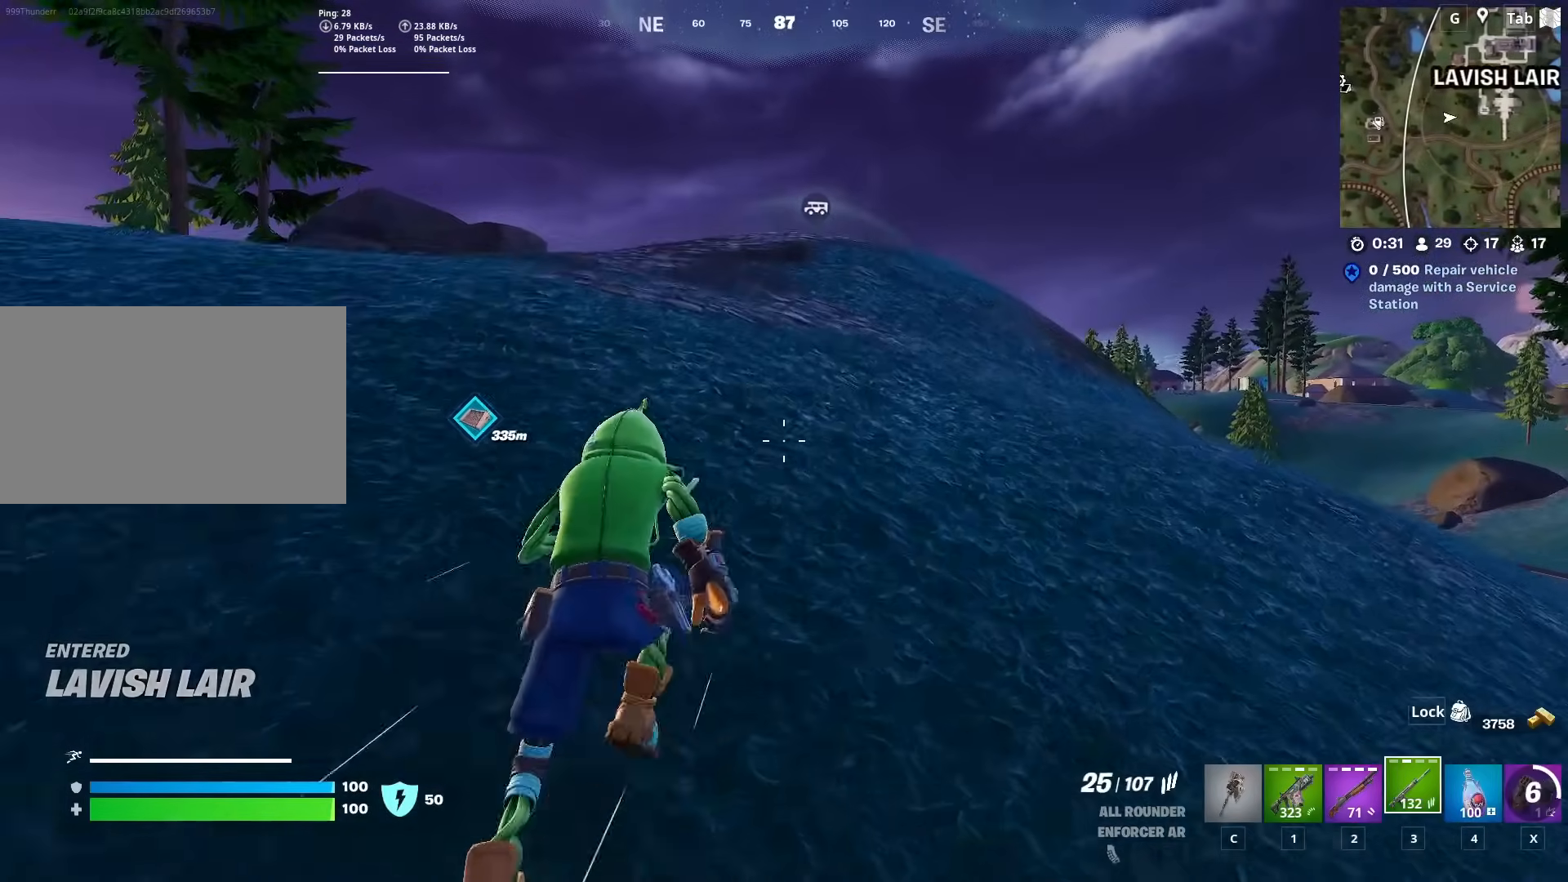
{"keys": ["w"], "mouse": [], "mouse_move": "still", "events": []}
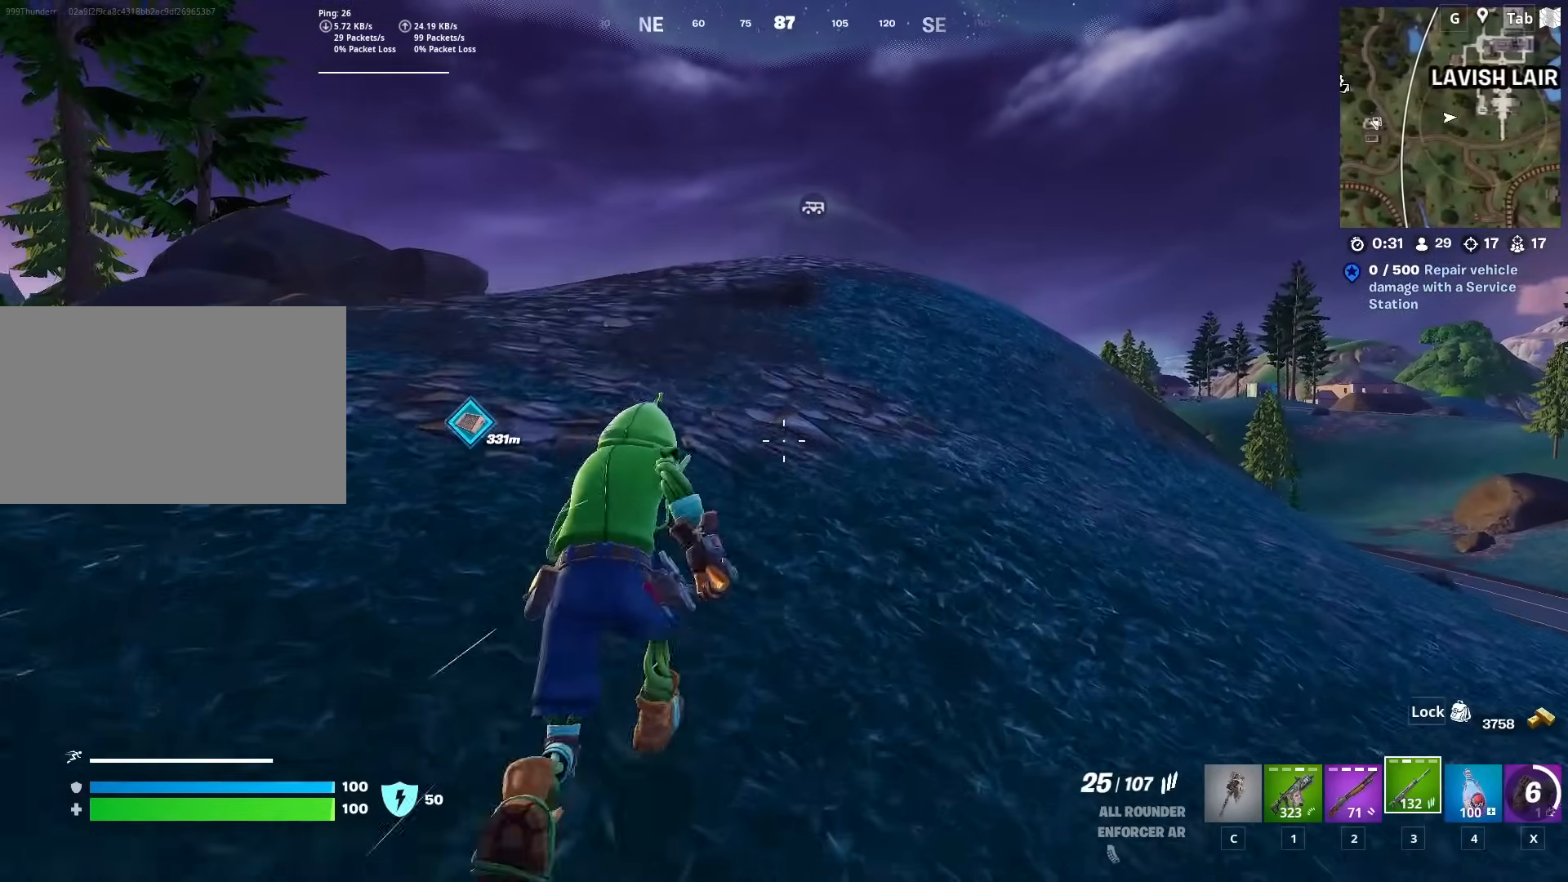
{"keys": ["w"], "mouse": [], "mouse_move": "still", "events": []}
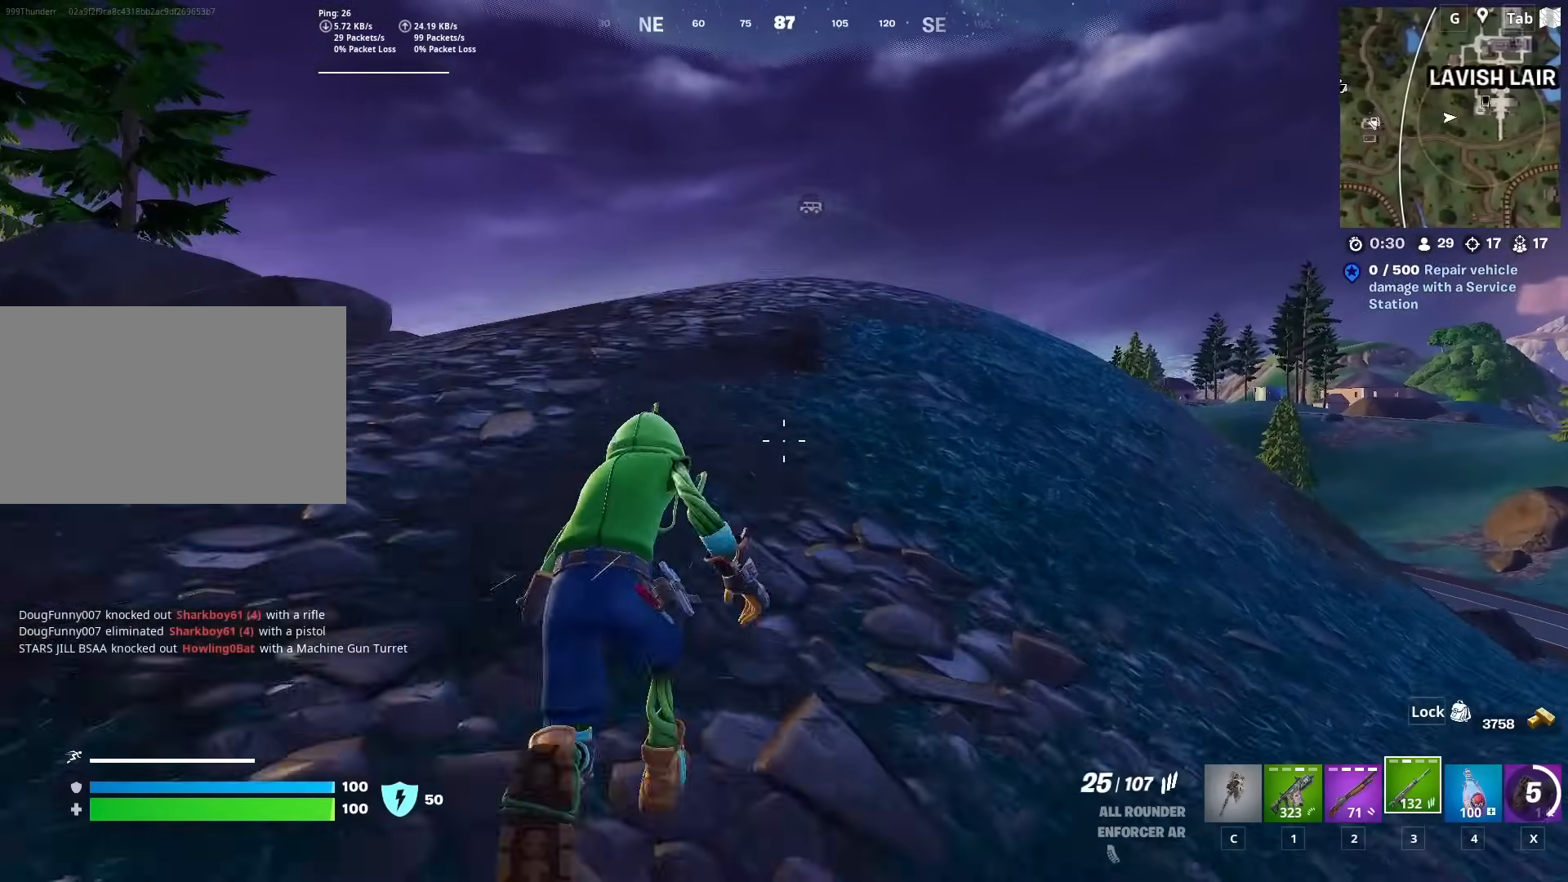
{"keys": ["w"], "mouse": [], "mouse_move": "still", "events": []}
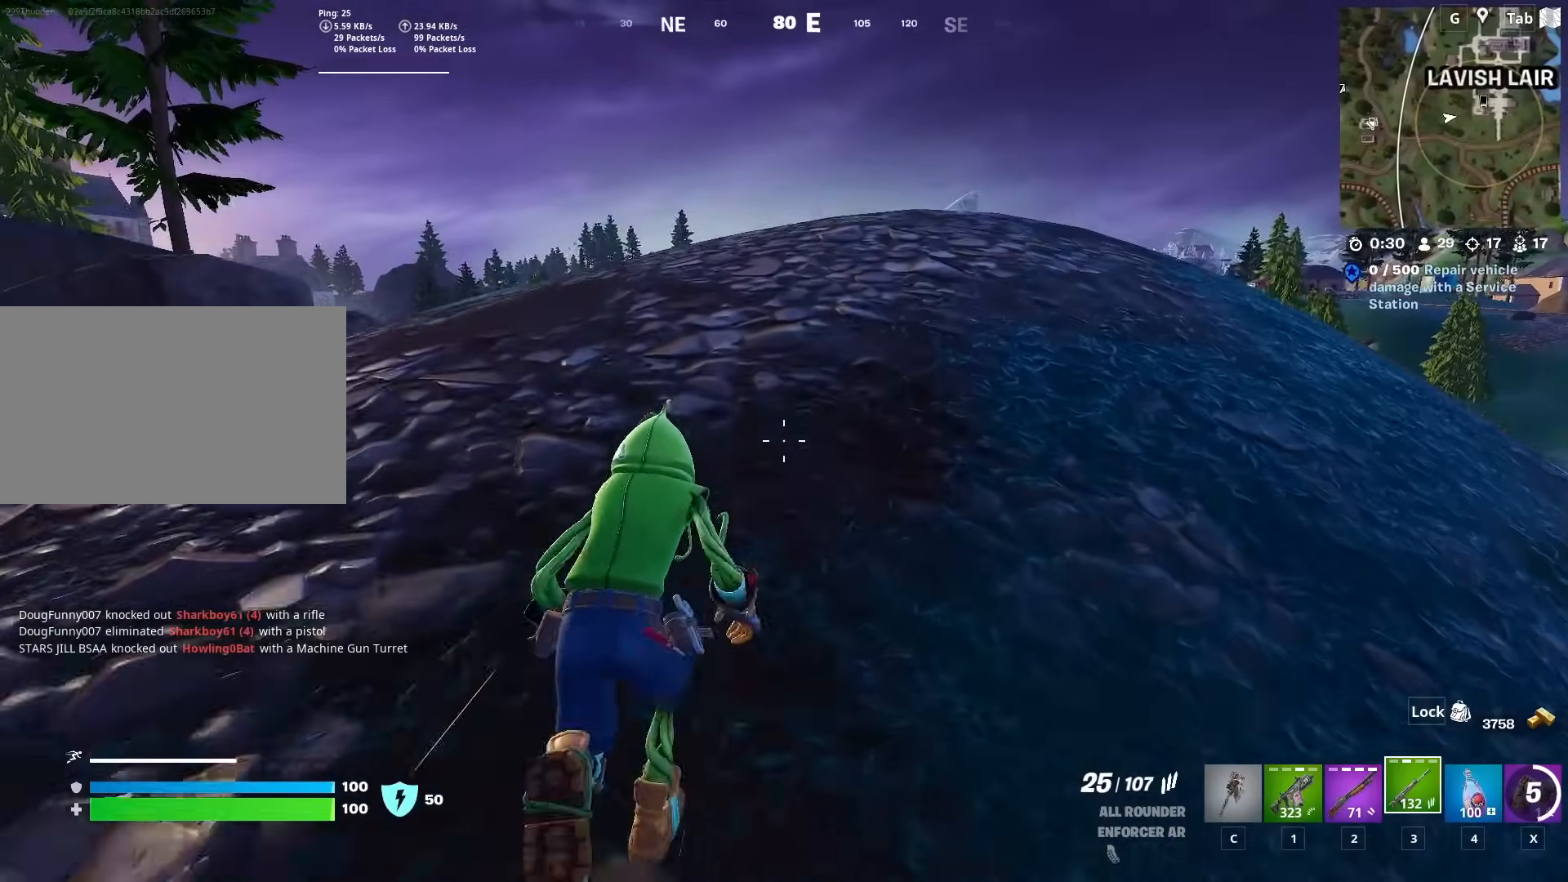
{"keys": ["w"], "mouse": [], "mouse_move": "down", "events": []}
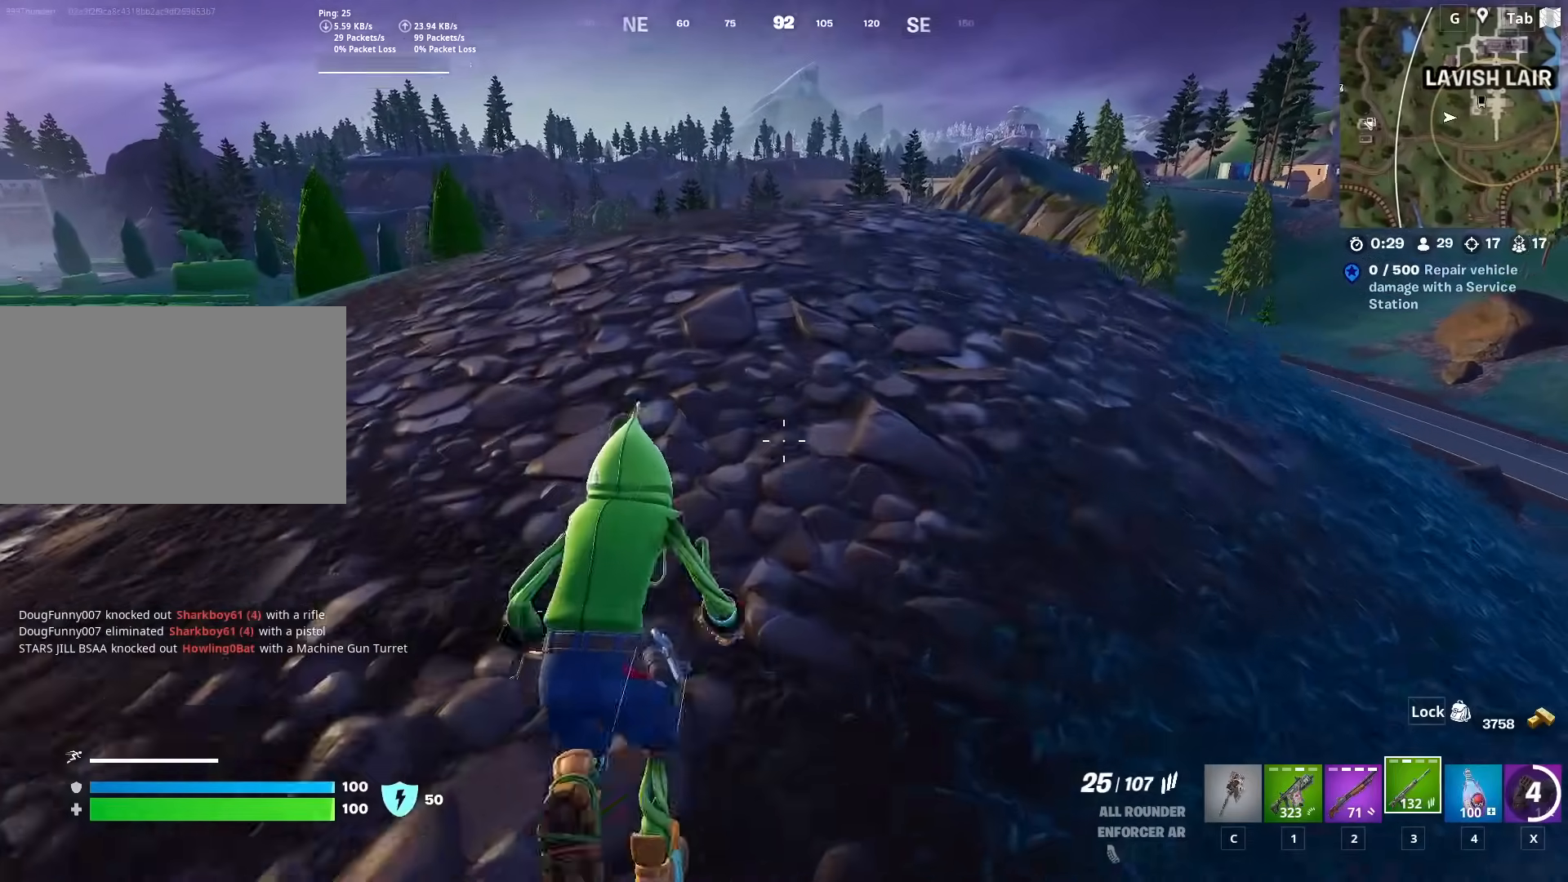
{"keys": ["w"], "mouse": [], "mouse_move": "still", "events": [[84, "space", "down"], [484, "space", "up"]]}
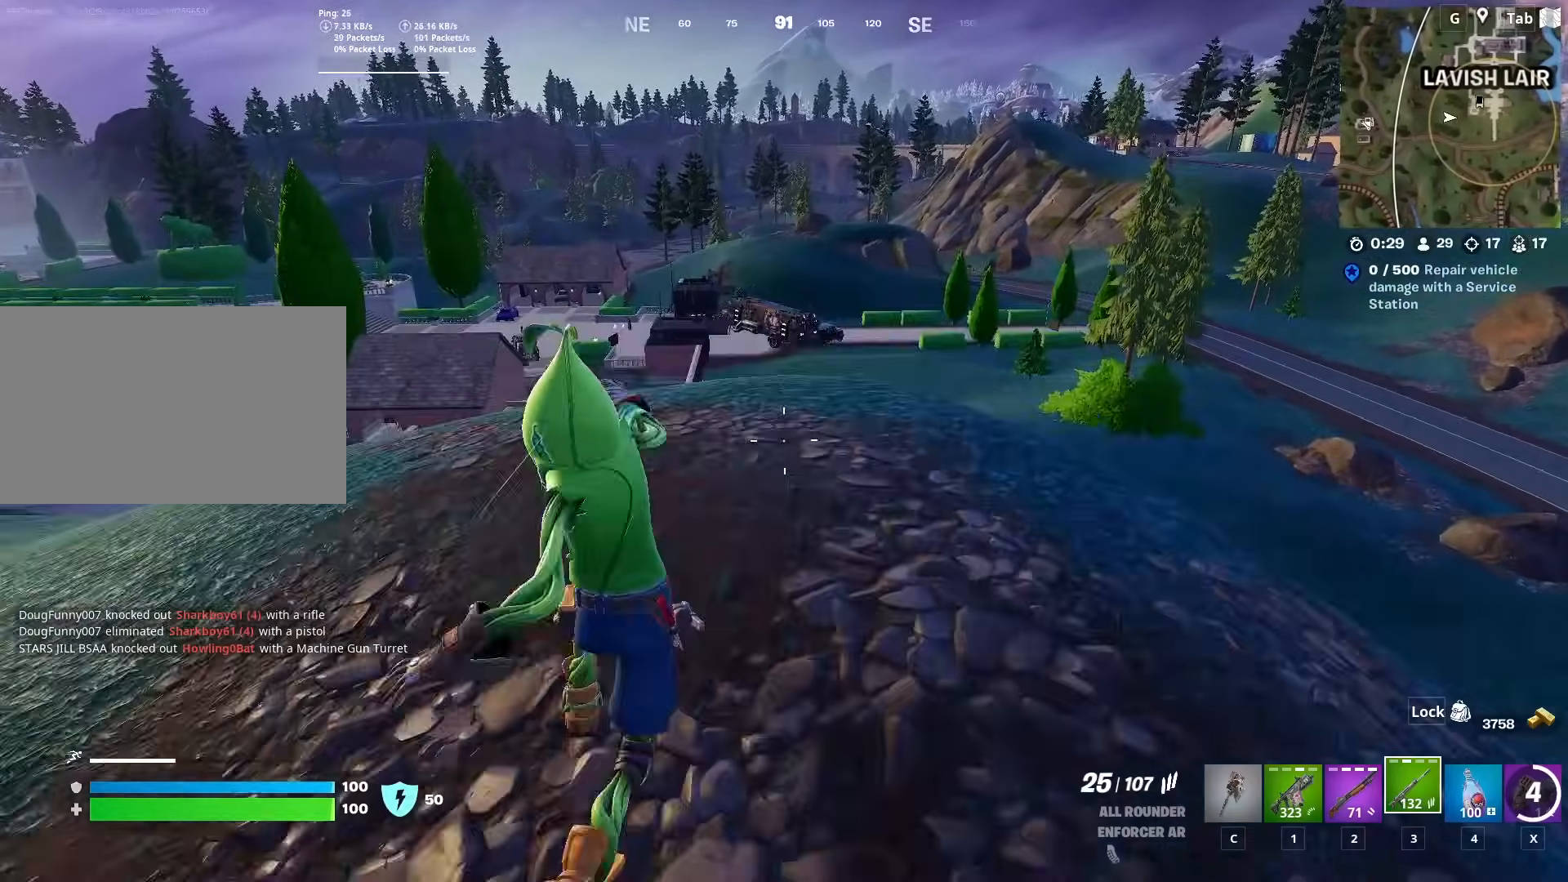
{"keys": ["a", "w"], "mouse": [], "mouse_move": "left", "events": [[484, "a", "down"]]}
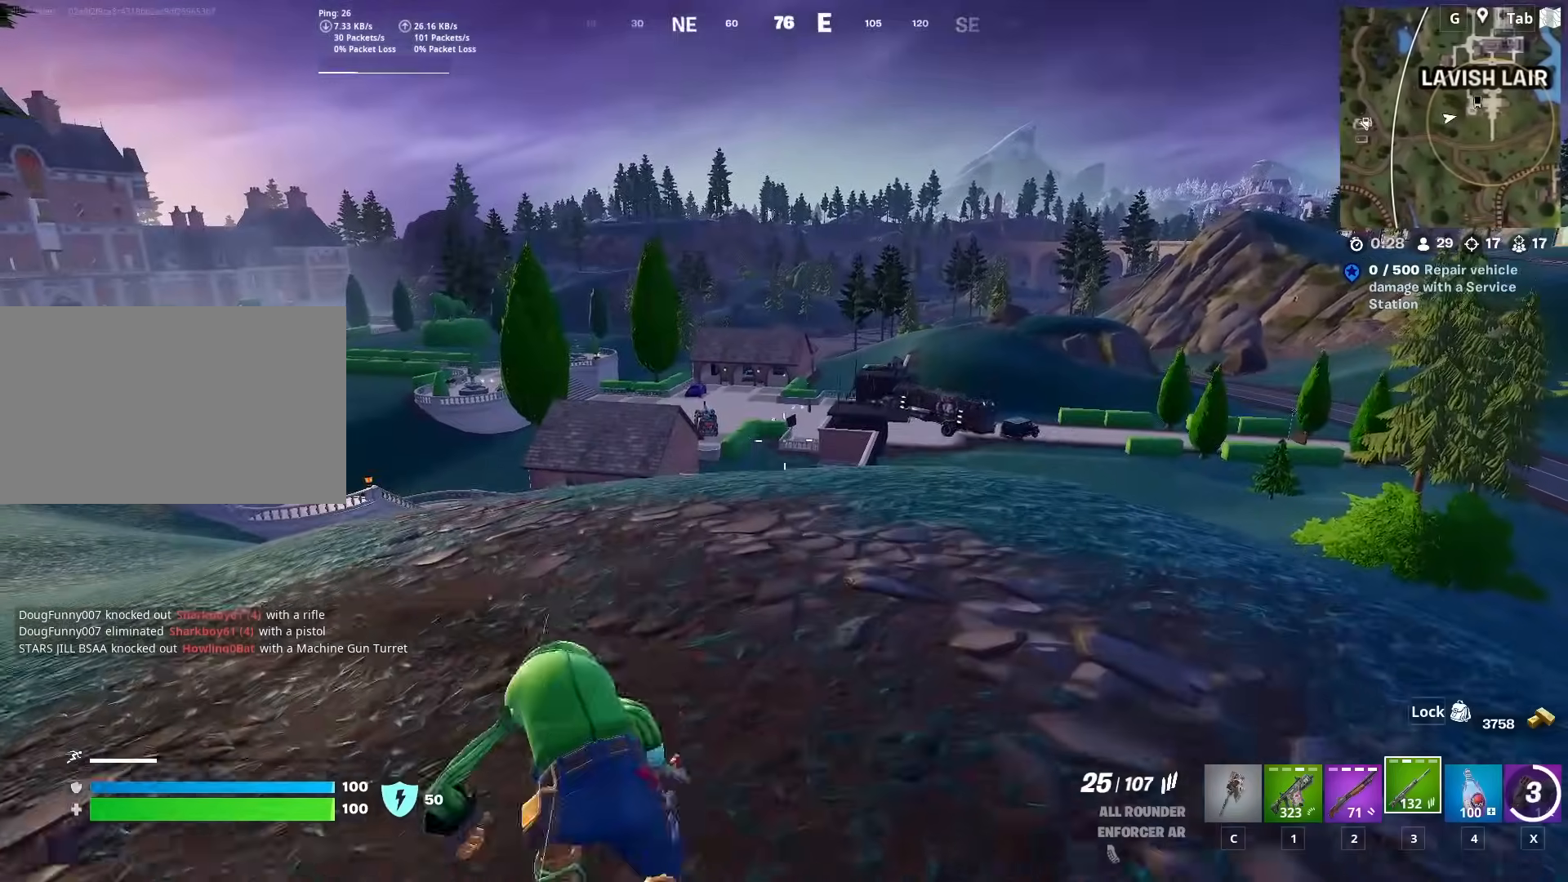
{"keys": ["a", "w"], "mouse": [], "mouse_move": "still", "events": []}
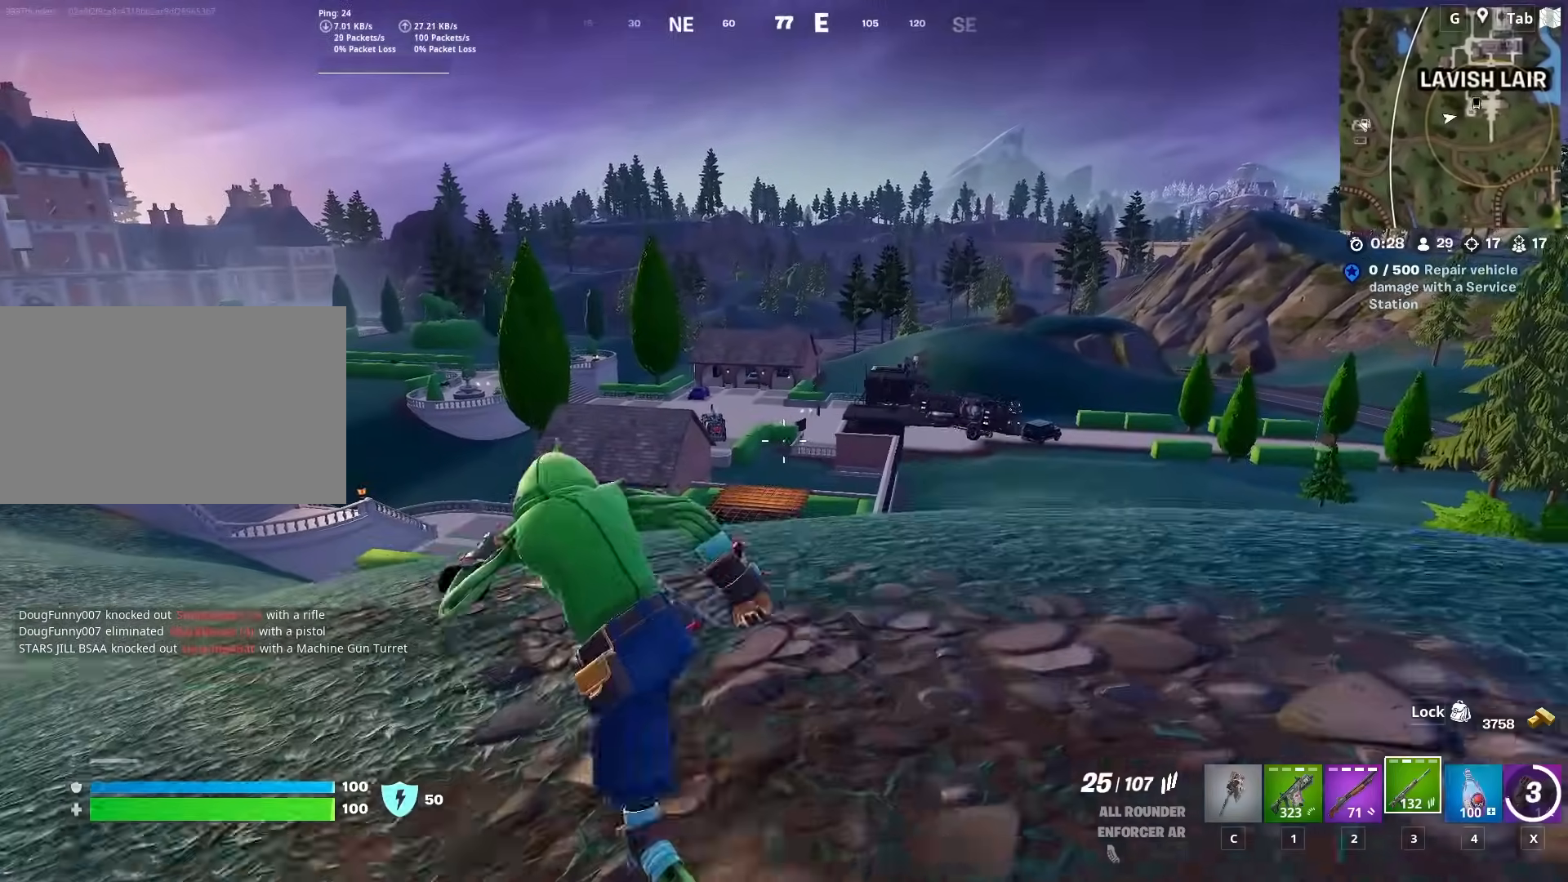
{"keys": ["a", "w"], "mouse": [], "mouse_move": "still", "events": []}
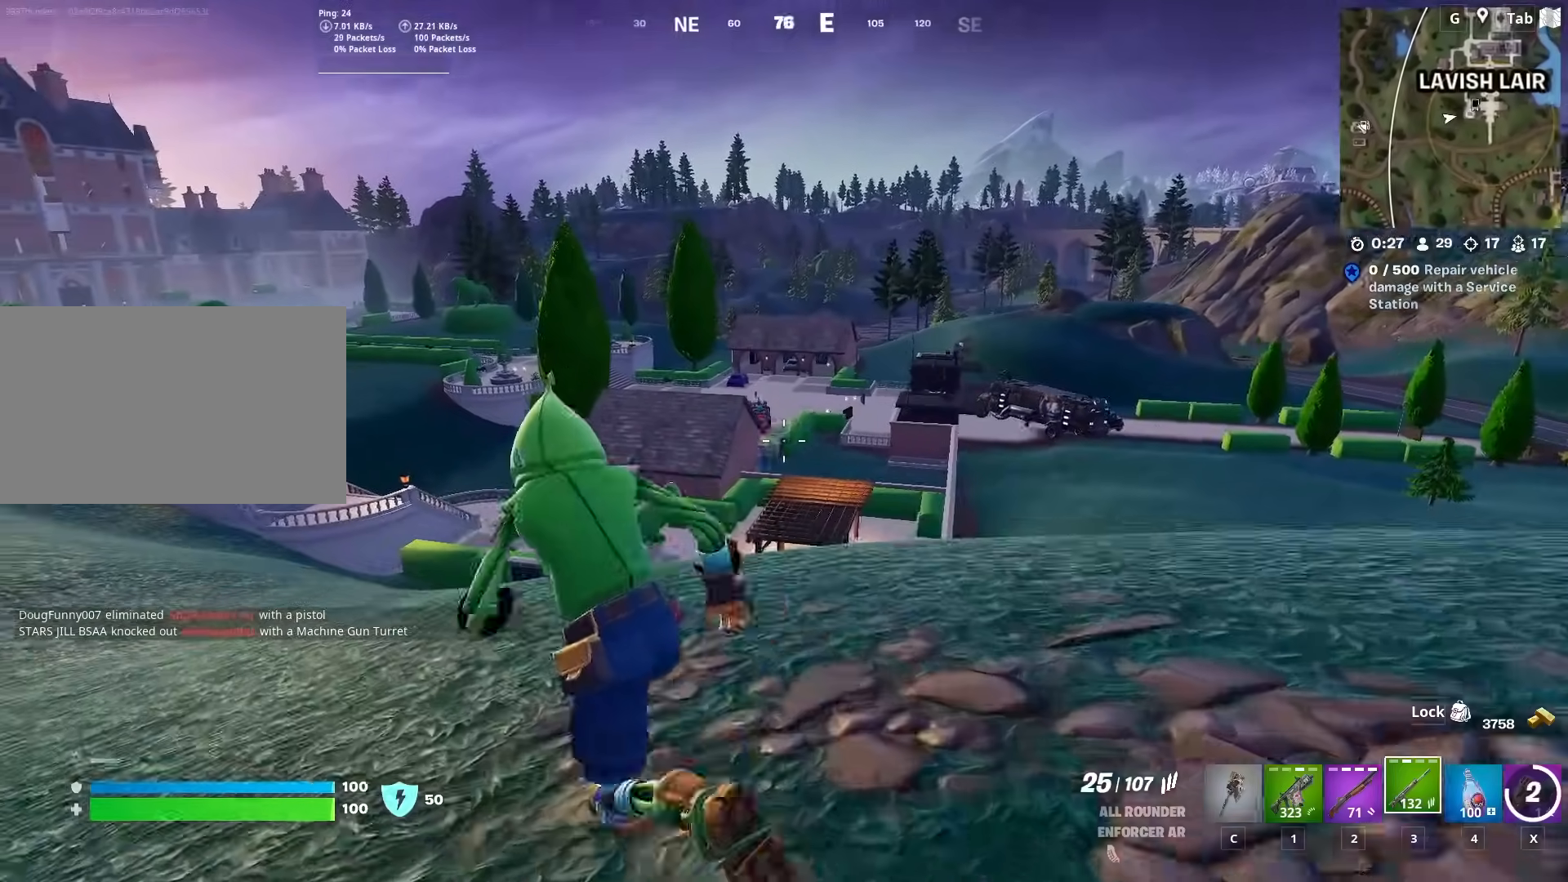
{"keys": ["w"], "mouse": [], "mouse_move": "still", "events": [[100, "a", "up"], [150, "space", "down"], [484, "space", "up"]]}
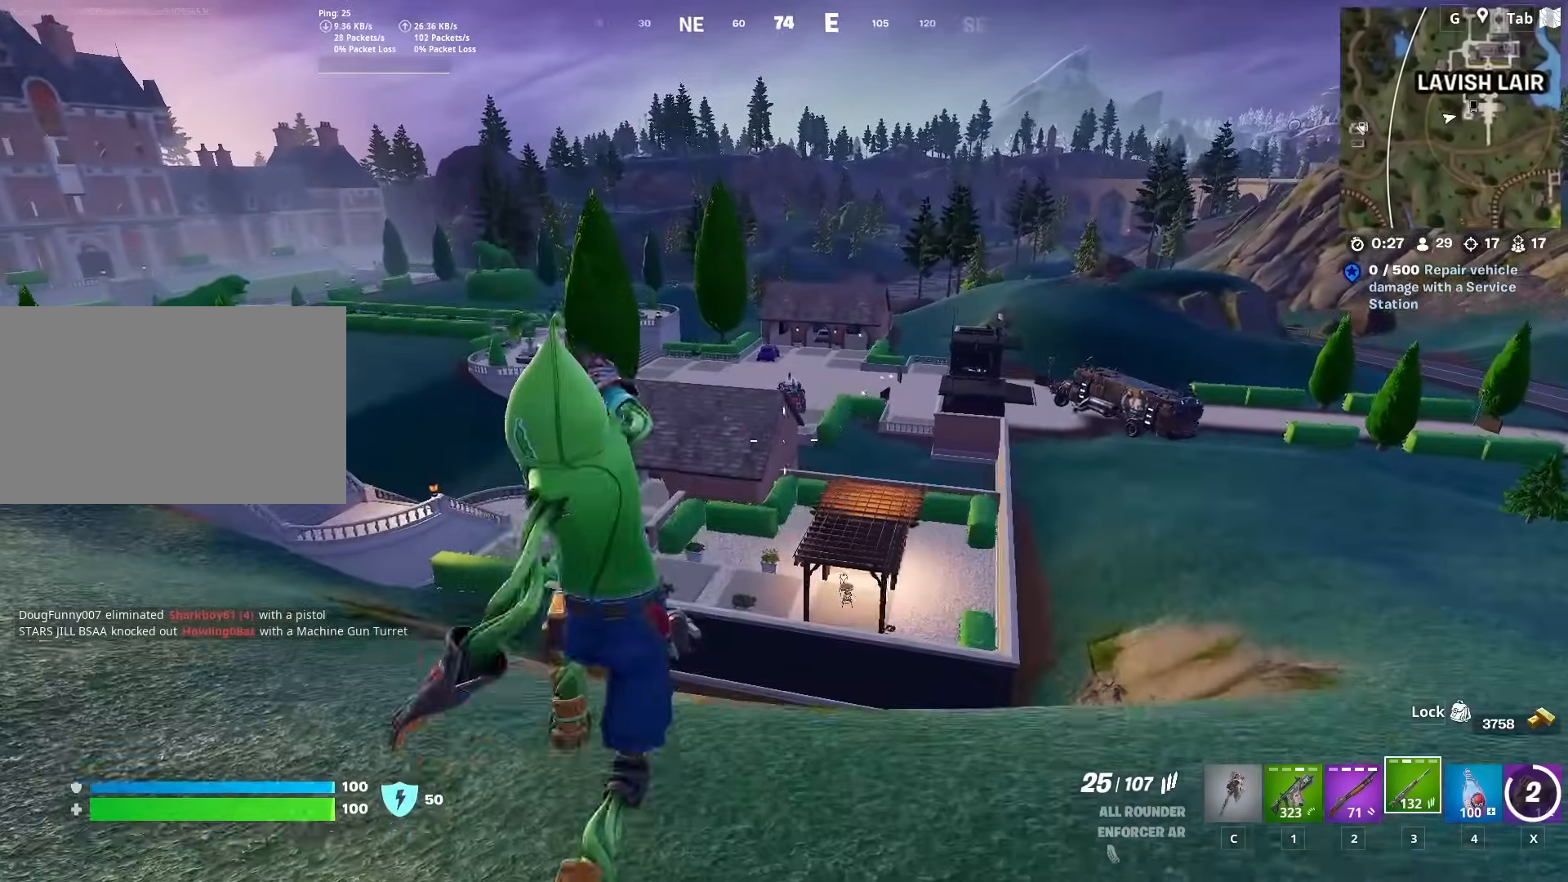
{"keys": ["shift", "w"], "mouse": [], "mouse_move": "still", "events": [[400, "shift", "down"]]}
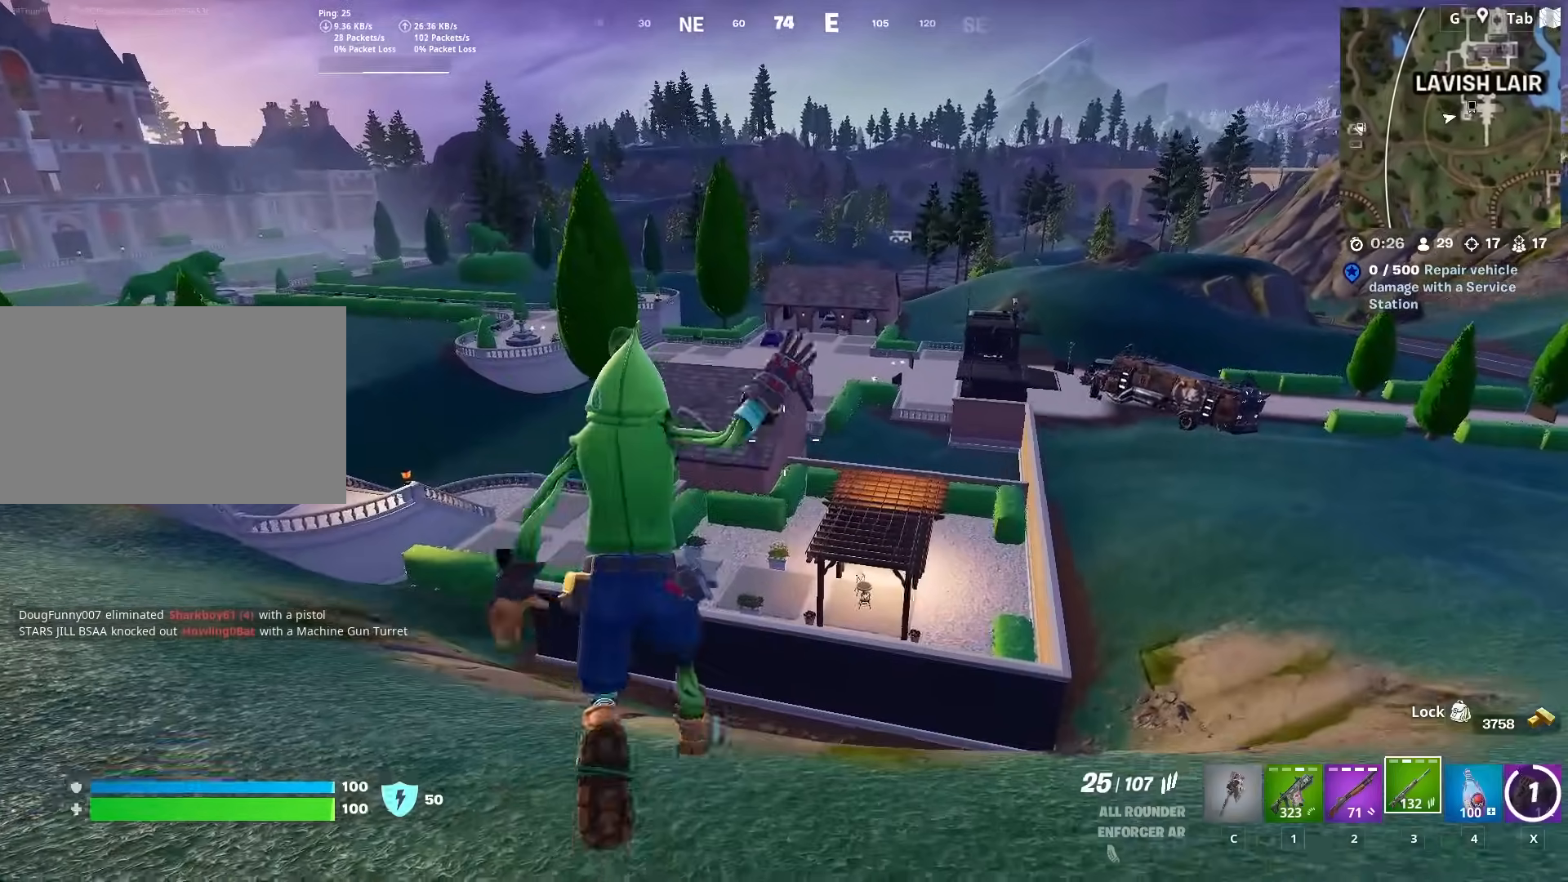
{"keys": ["shift", "w"], "mouse": [], "mouse_move": "still", "events": []}
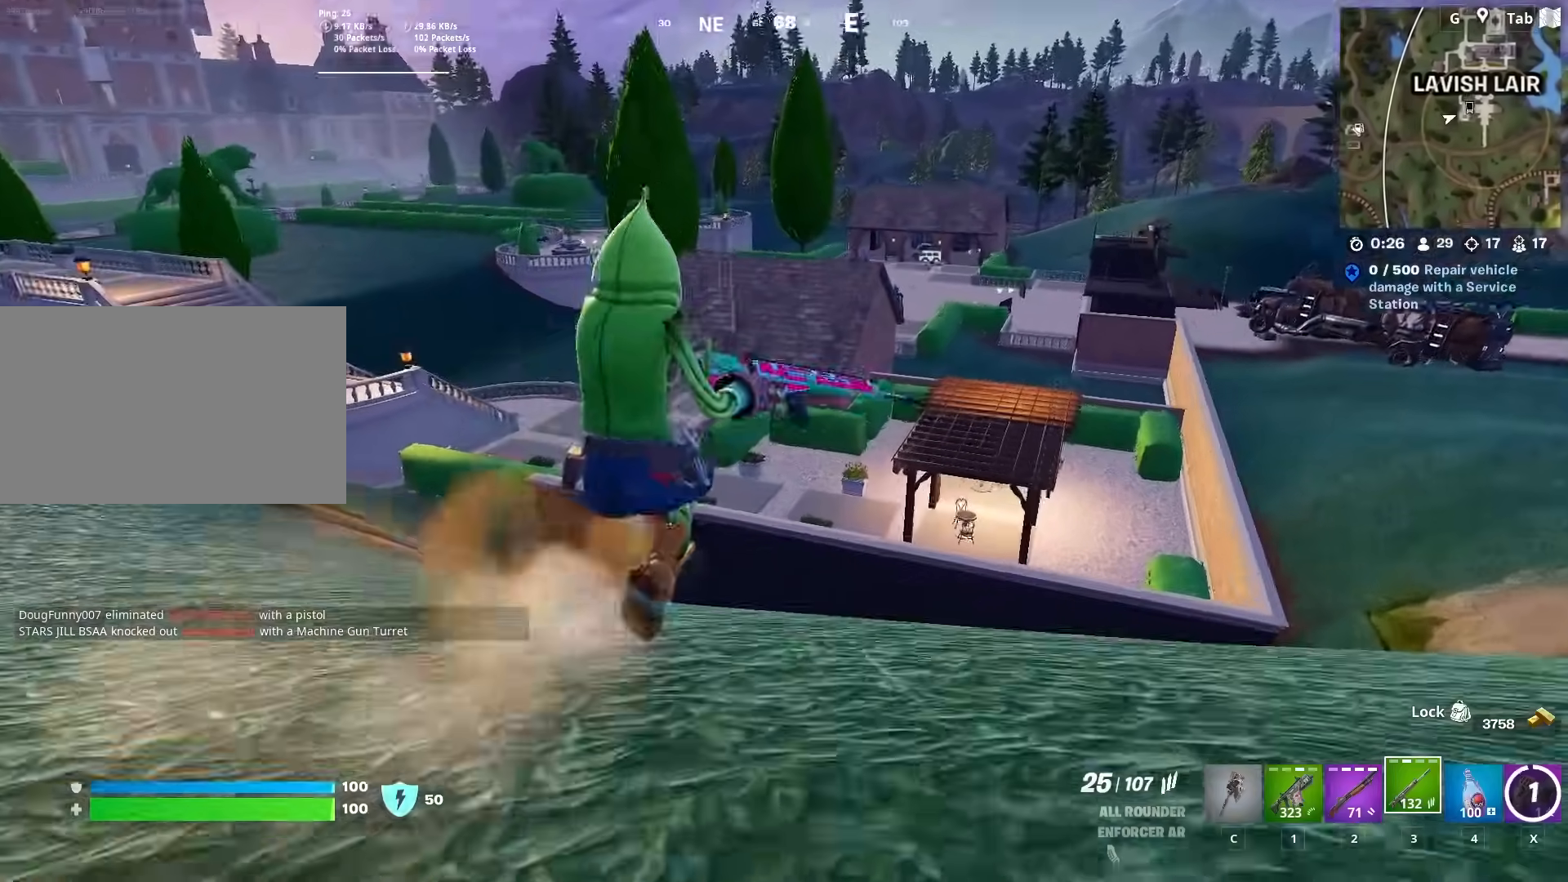
{"keys": ["shift", "w"], "mouse": [], "mouse_move": "still", "events": []}
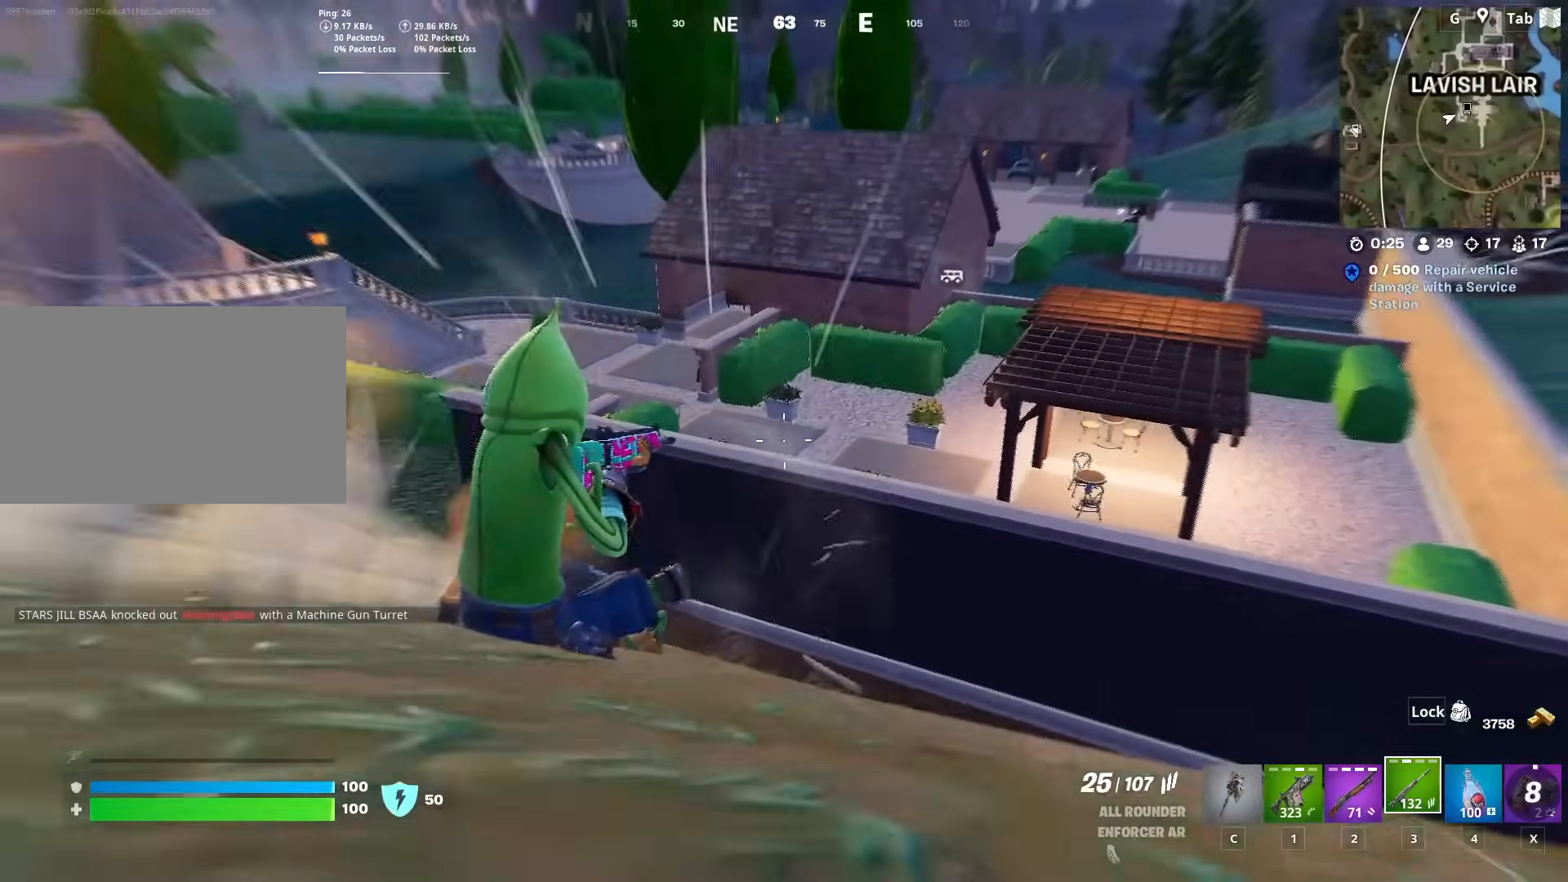
{"keys": ["space", "w"], "mouse": [], "mouse_move": "up-right", "events": [[317, "shift", "up"], [501, "space", "down"]]}
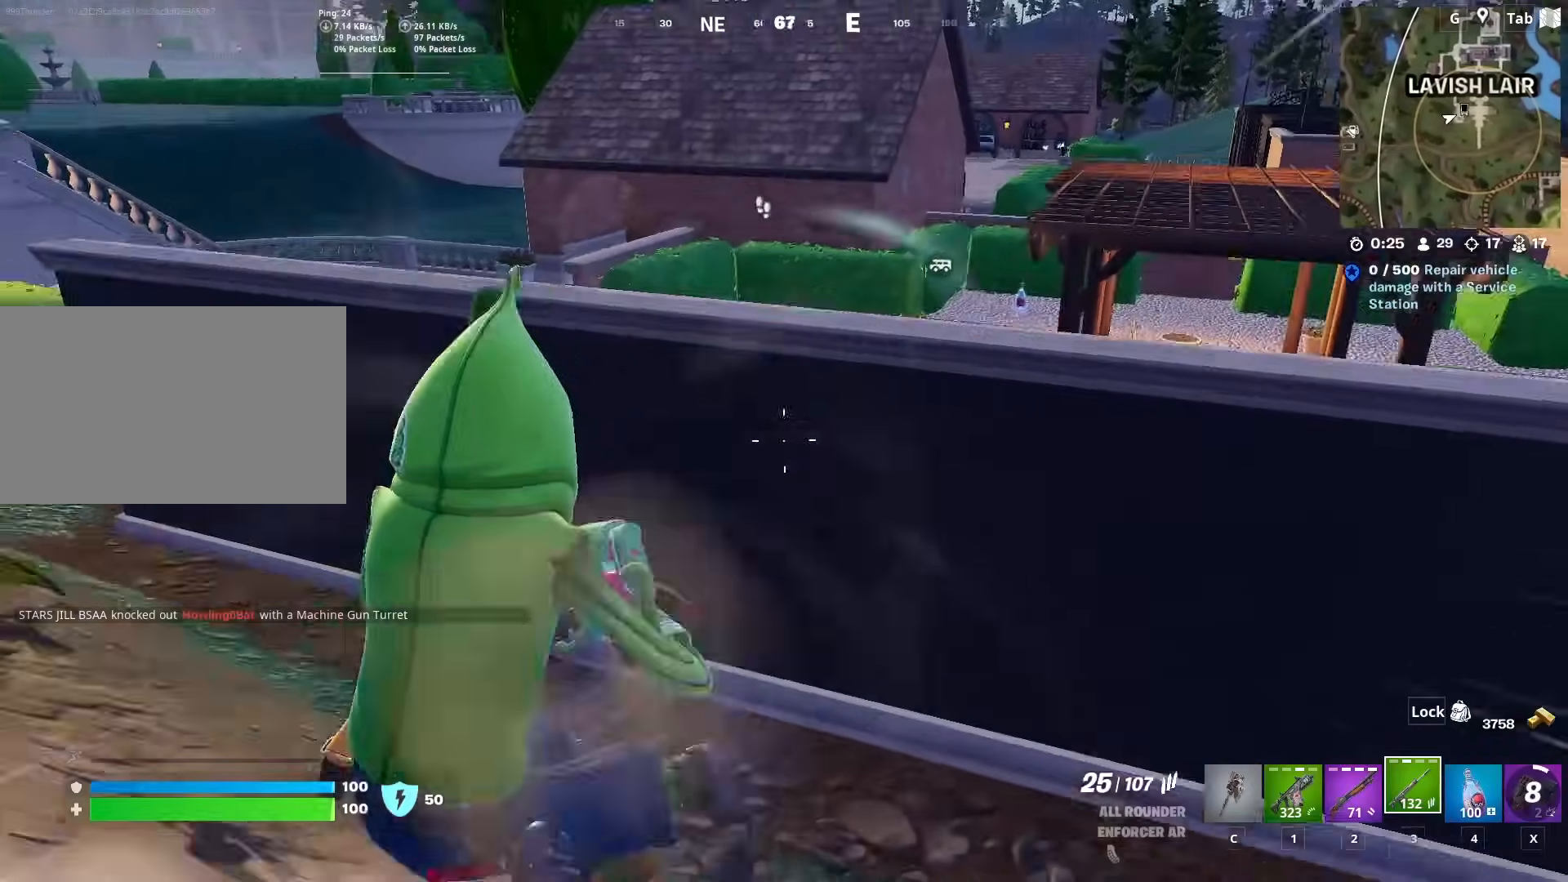
{"keys": ["w"], "mouse": [], "mouse_move": "up", "events": [[150, "space", "up"]]}
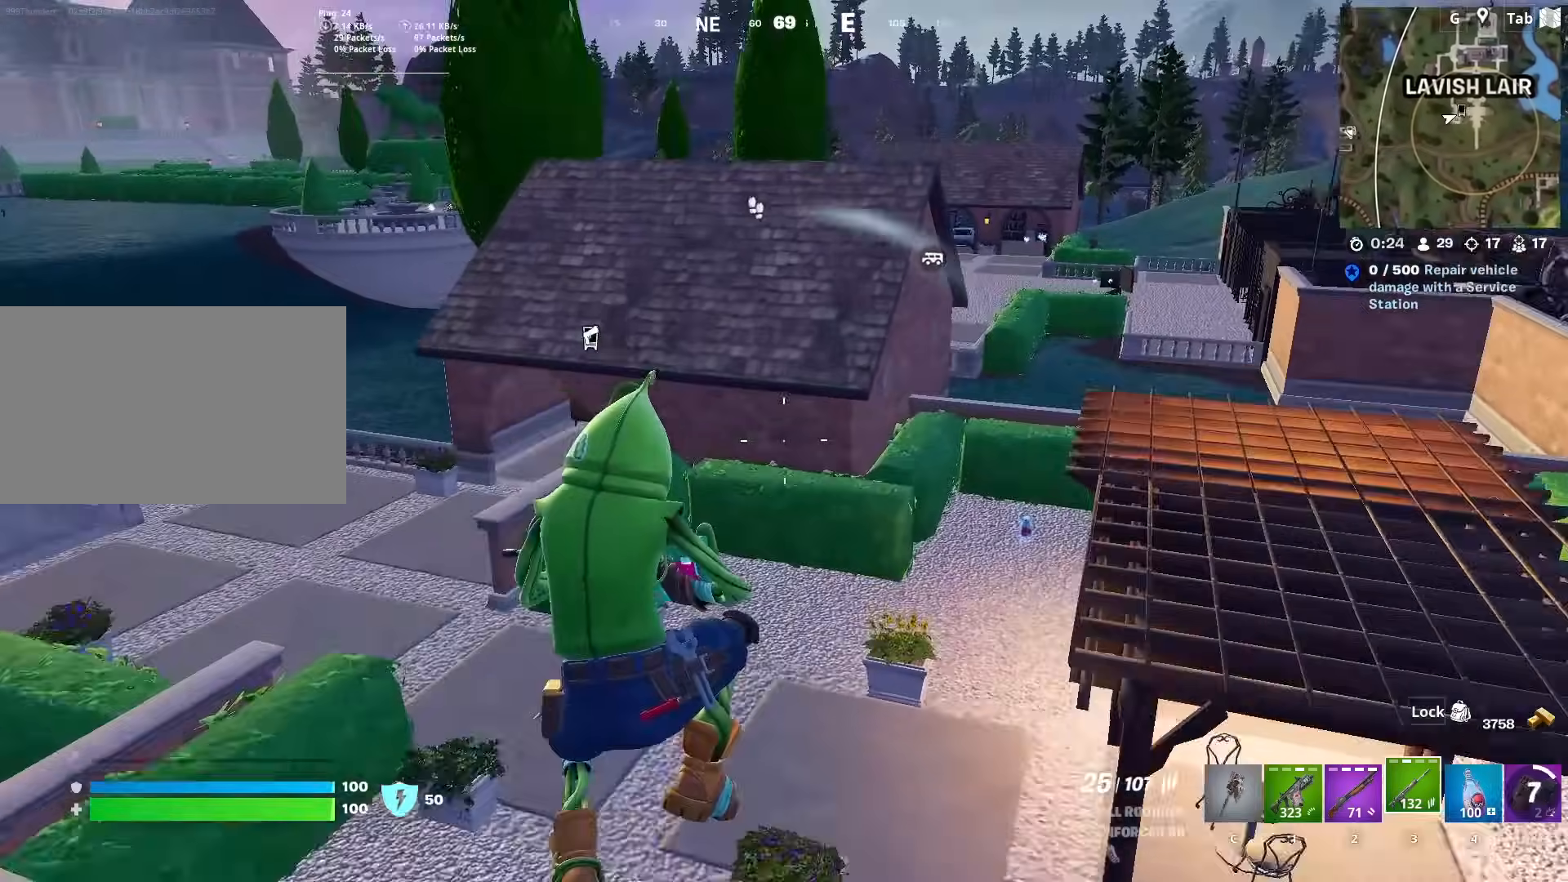
{"keys": ["2", "w"], "mouse": [], "mouse_move": "right", "events": [[17, "a", "down"], [384, "a", "up"], [484, "2", "down"]]}
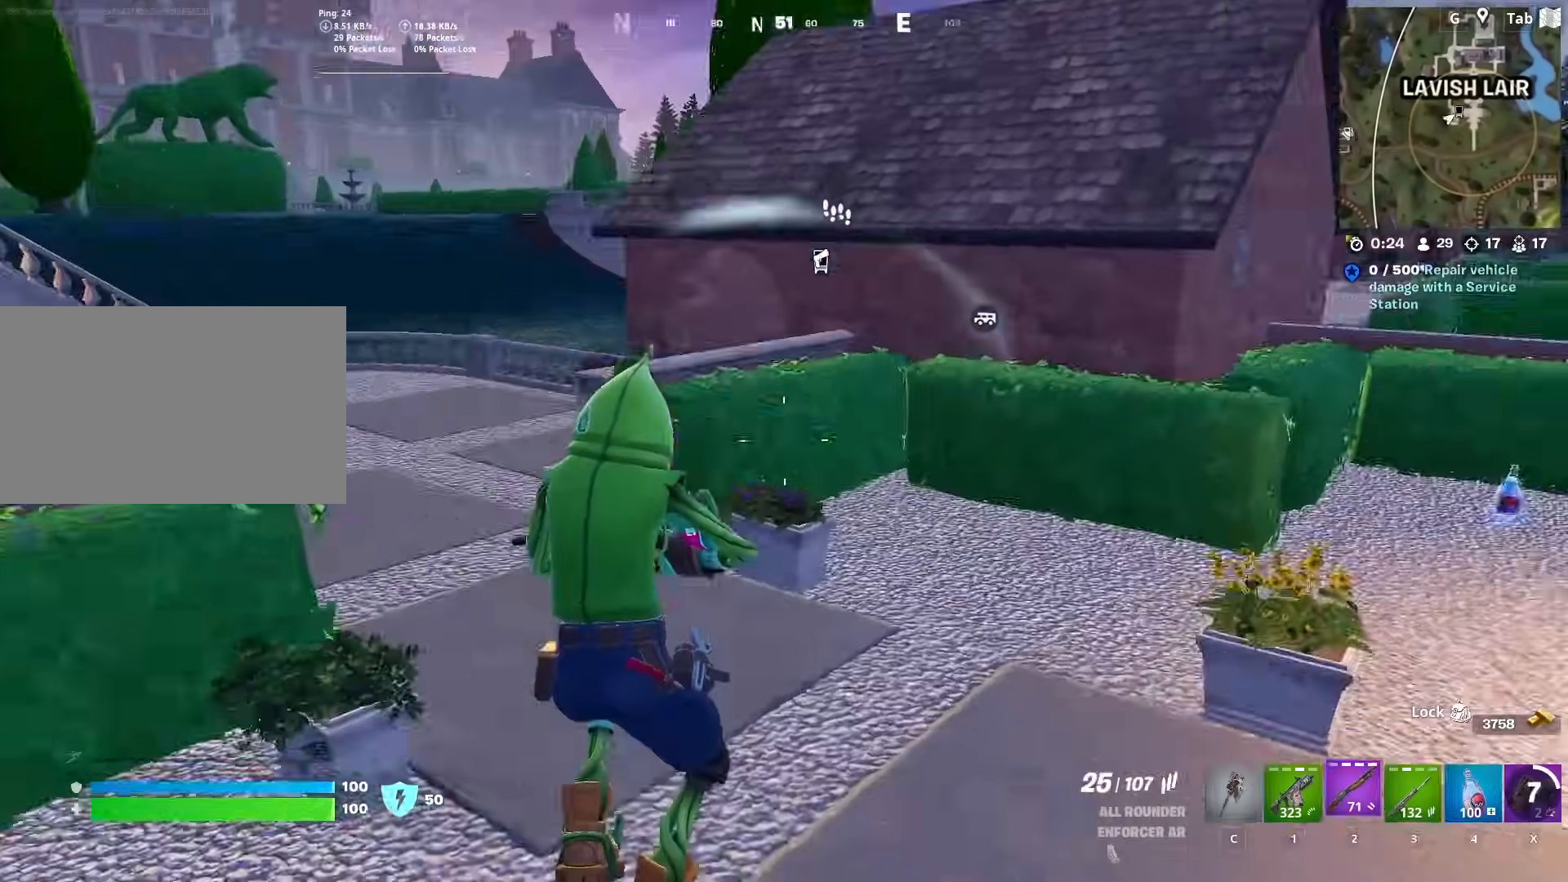
{"keys": ["w"], "mouse": [], "mouse_move": "left", "events": [[117, "2", "up"]]}
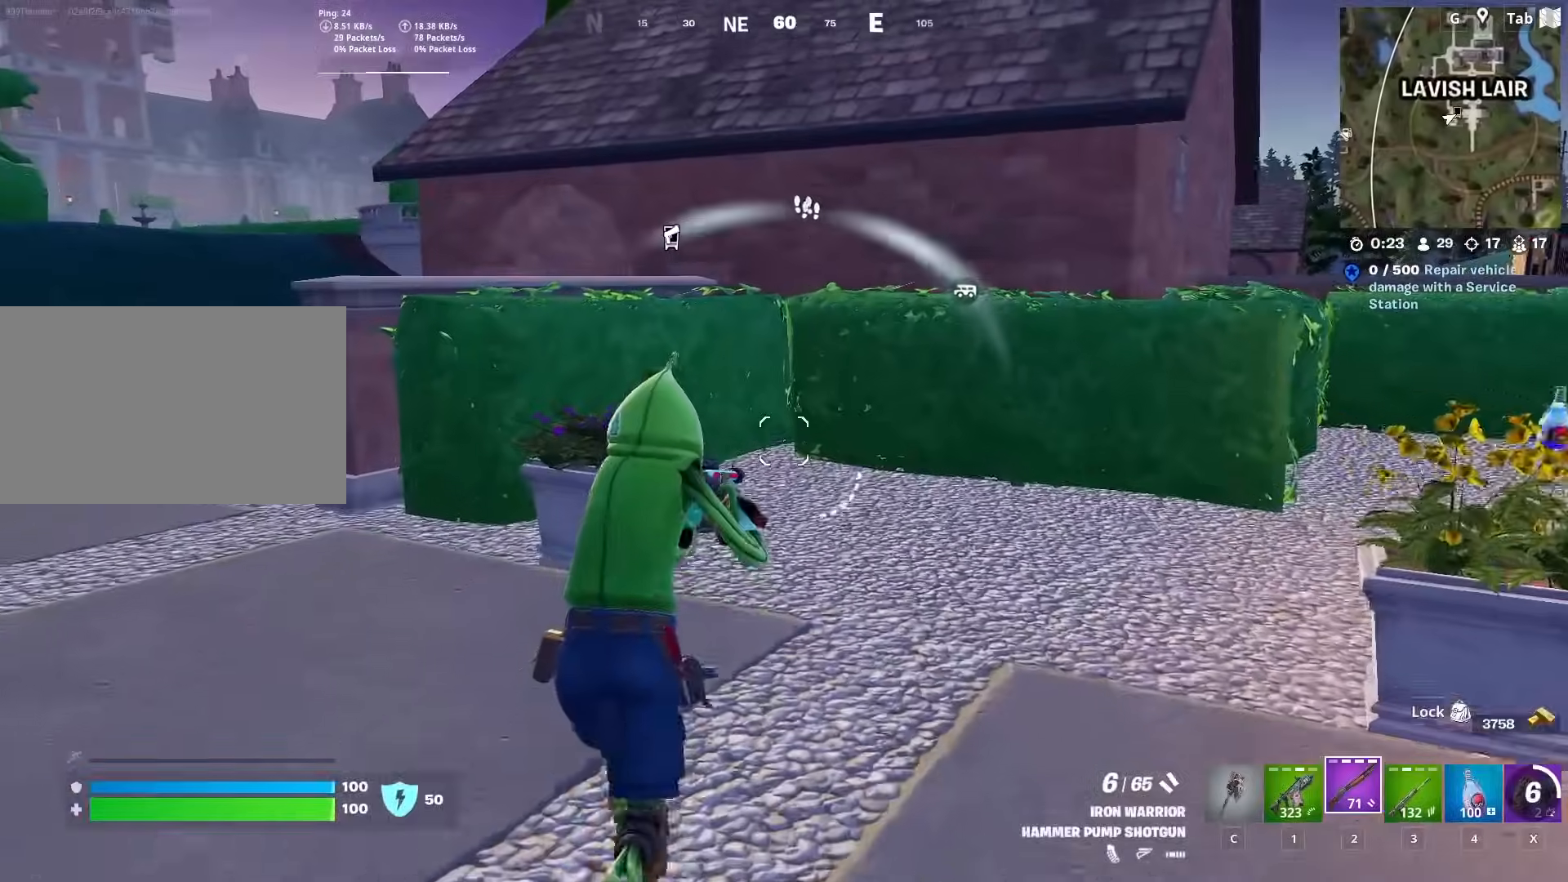
{"keys": ["a", "space", "w"], "mouse": [], "mouse_move": "still", "events": [[100, "ctrl", "down"], [284, "ctrl", "up"], [384, "a", "down"], [484, "space", "down"]]}
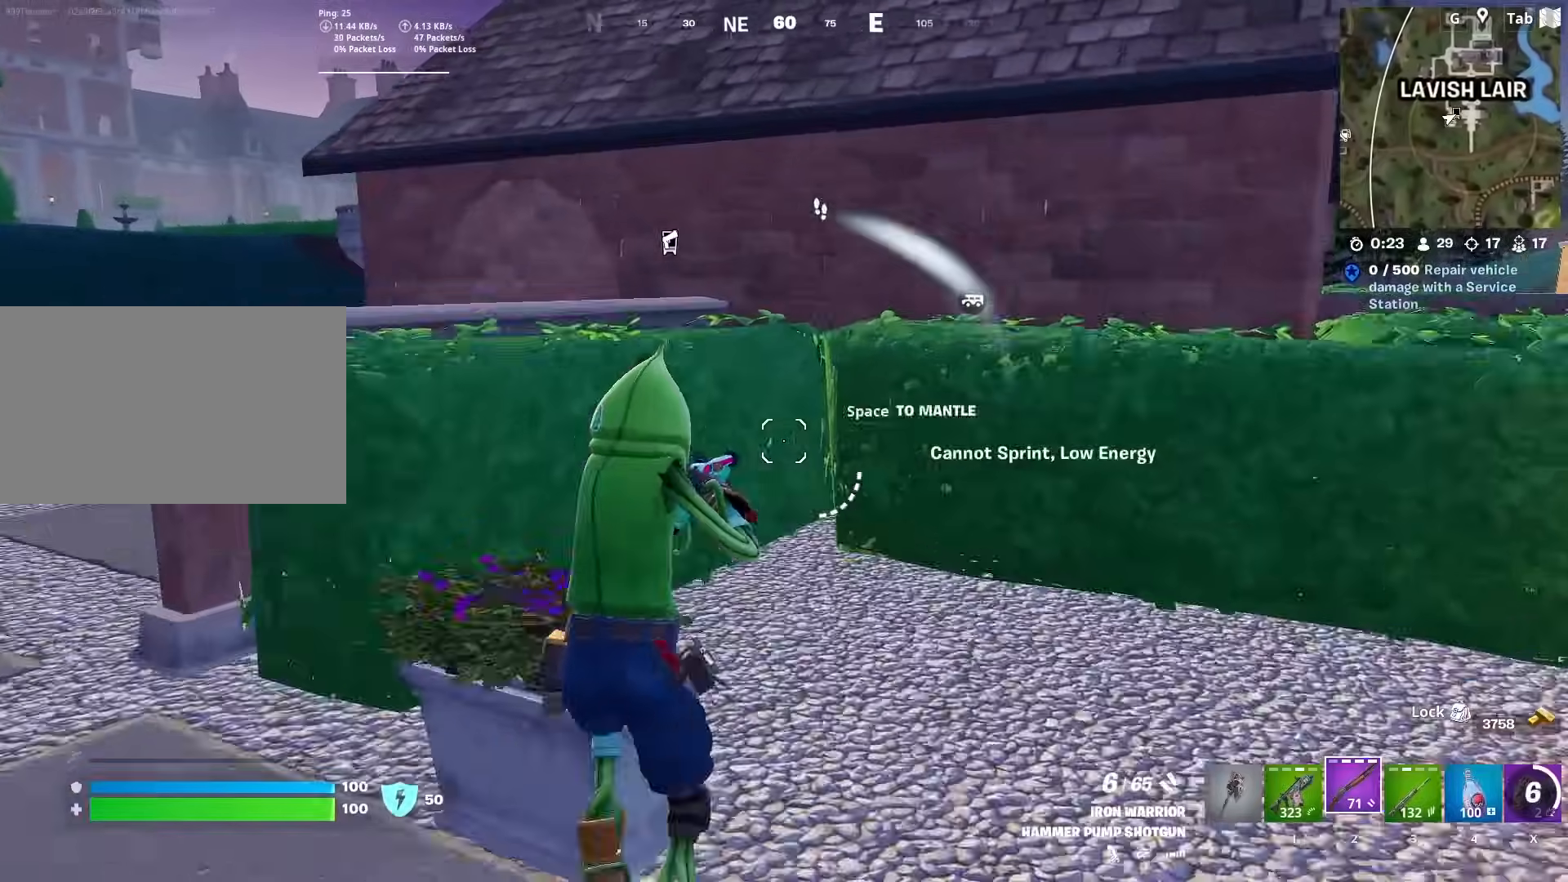
{"keys": ["w"], "mouse": [], "mouse_move": "still", "events": [[300, "a", "up"], [300, "space", "up"]]}
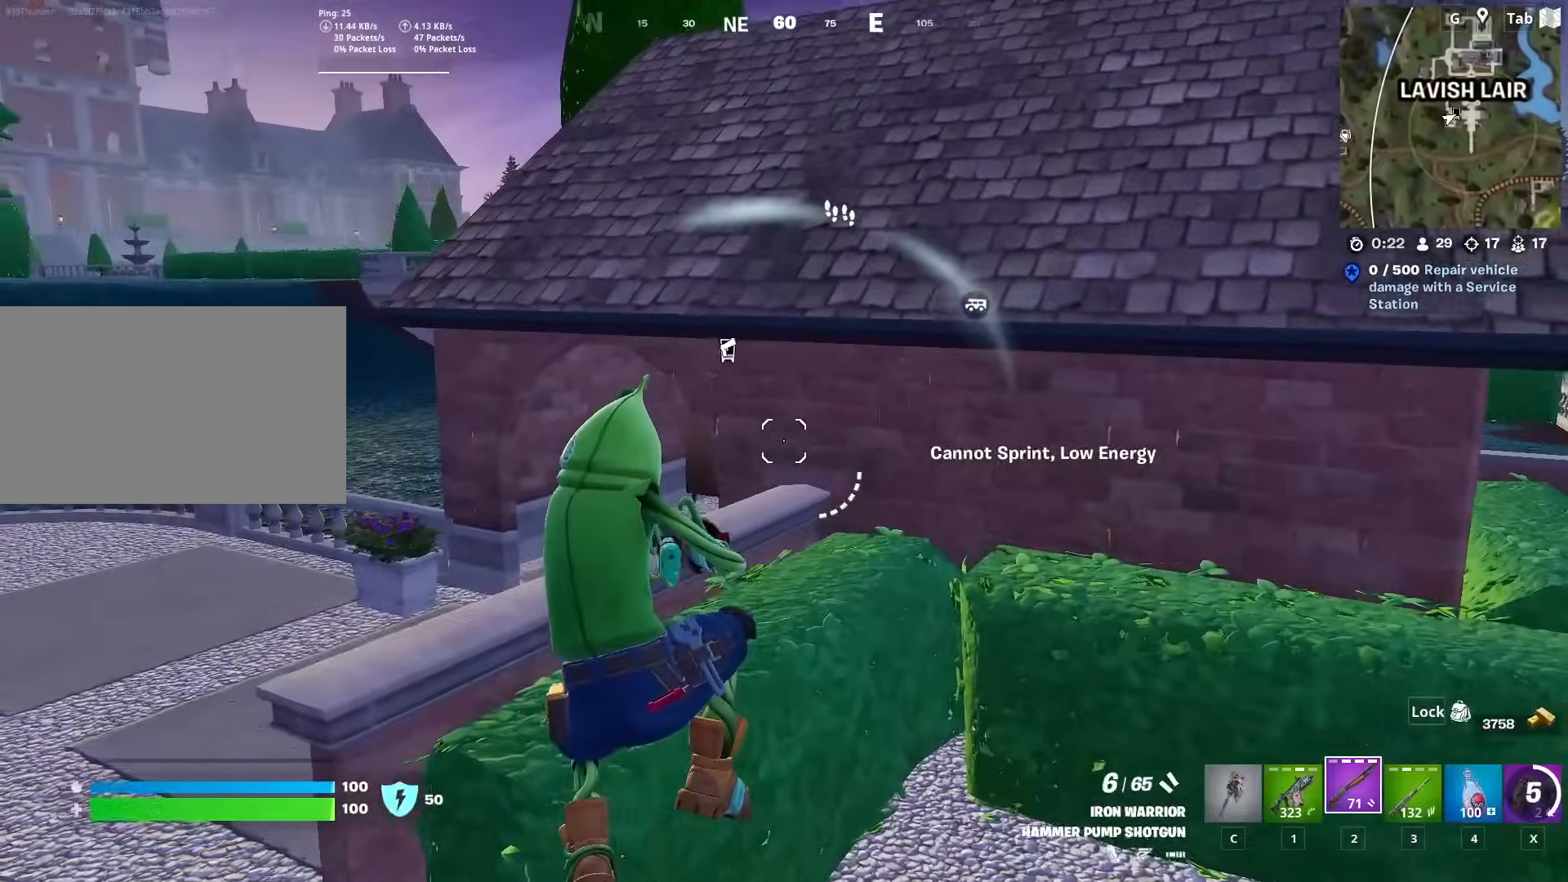
{"keys": ["a", "space"], "mouse": [], "mouse_move": "still", "events": [[84, "a", "down"], [401, "space", "down"], [451, "w", "up"]]}
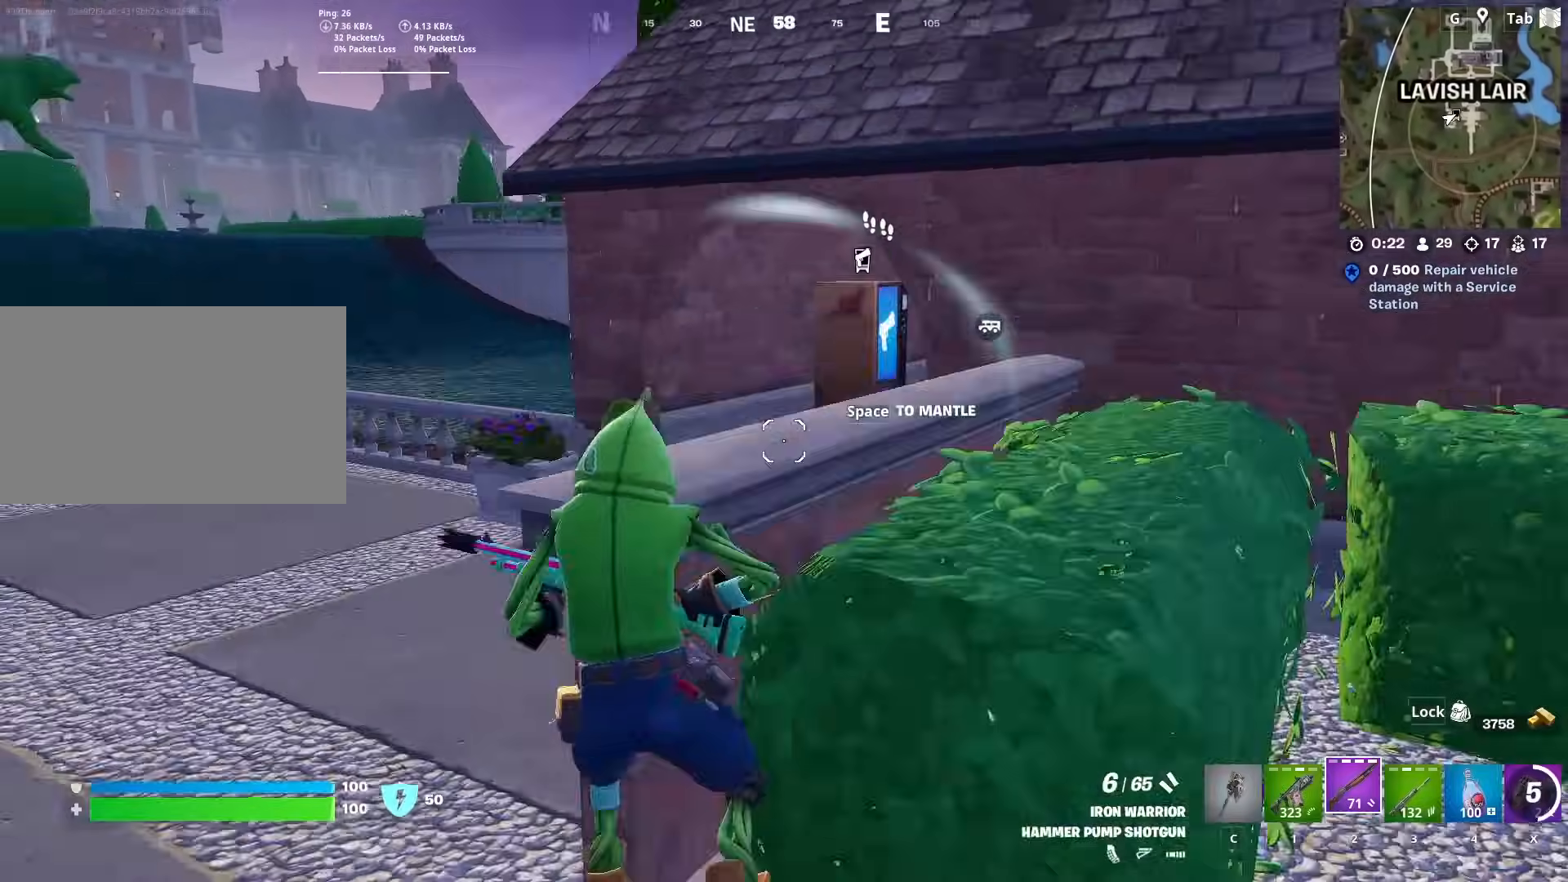
{"keys": ["a", "w"], "mouse": [], "mouse_move": "up-right", "events": [[150, "space", "up"], [150, "w", "down"]]}
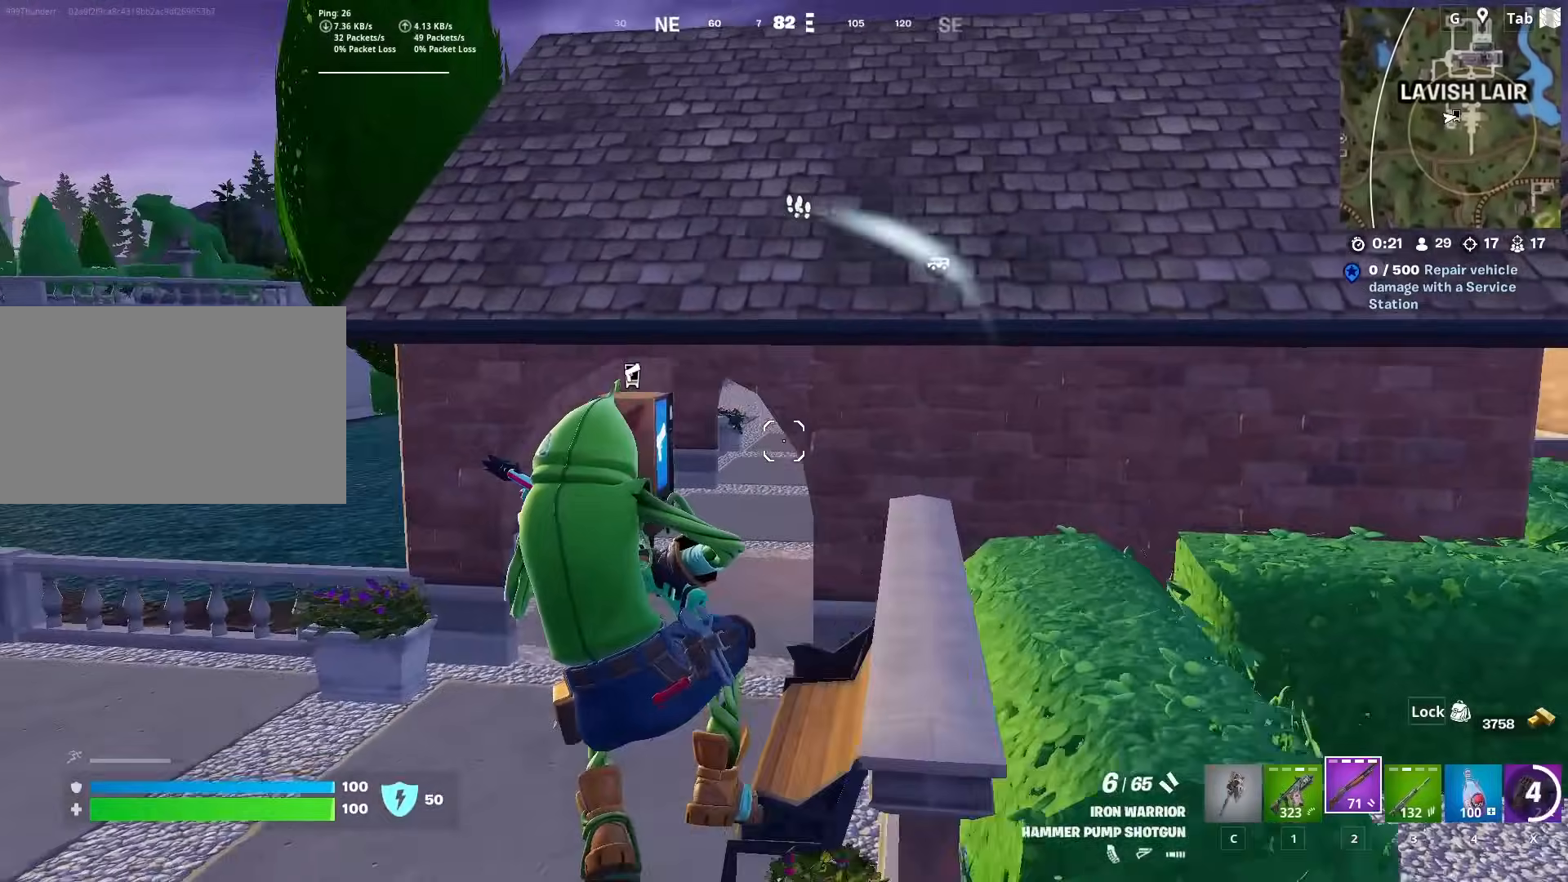
{"keys": ["3", "a", "w"], "mouse": [], "mouse_move": "up-right", "events": [[384, "3", "down"]]}